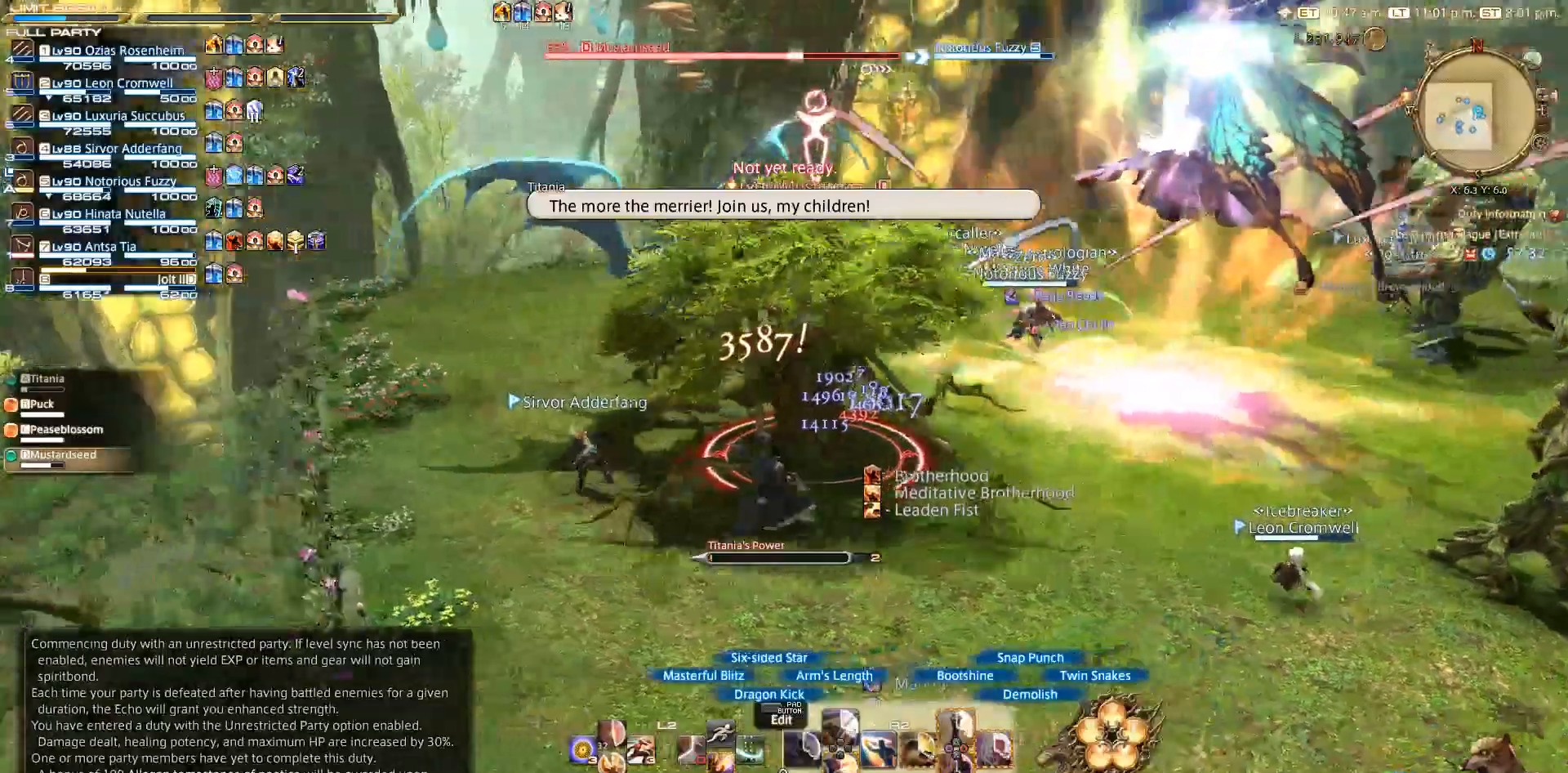
Gameplay with a controller (PlayStation layout); each line is a JSON object with the inputs held at the frame after it. "events" lists button and stick changes between this image and that frame as [ms after this image, input, new state], when the widget could be followed in between. Not read: R3.
{"buttons": ["R2"], "left_stick": "up-right", "right_stick": "center", "events": [[50, "right_stick", "center"], [367, "left_stick", "up-left"], [383, "CIRCLE", "down"], [467, "CIRCLE", "up"], [483, "left_stick", "up-right"]]}
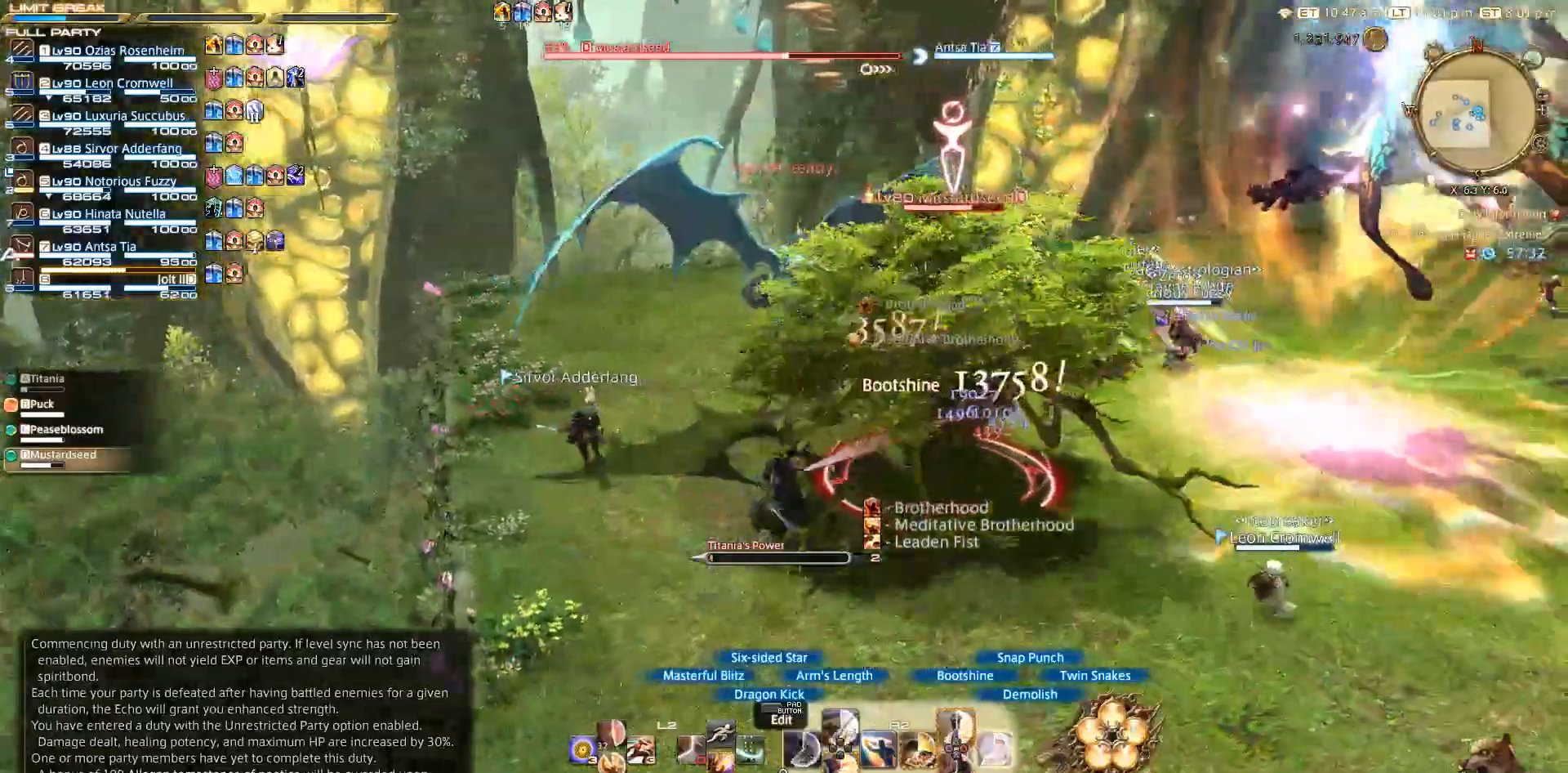
{"buttons": ["CIRCLE", "R2"], "left_stick": "center", "right_stick": "center", "events": [[17, "CIRCLE", "down"], [100, "CIRCLE", "up"], [100, "left_stick", "center"], [217, "CIRCLE", "down"]]}
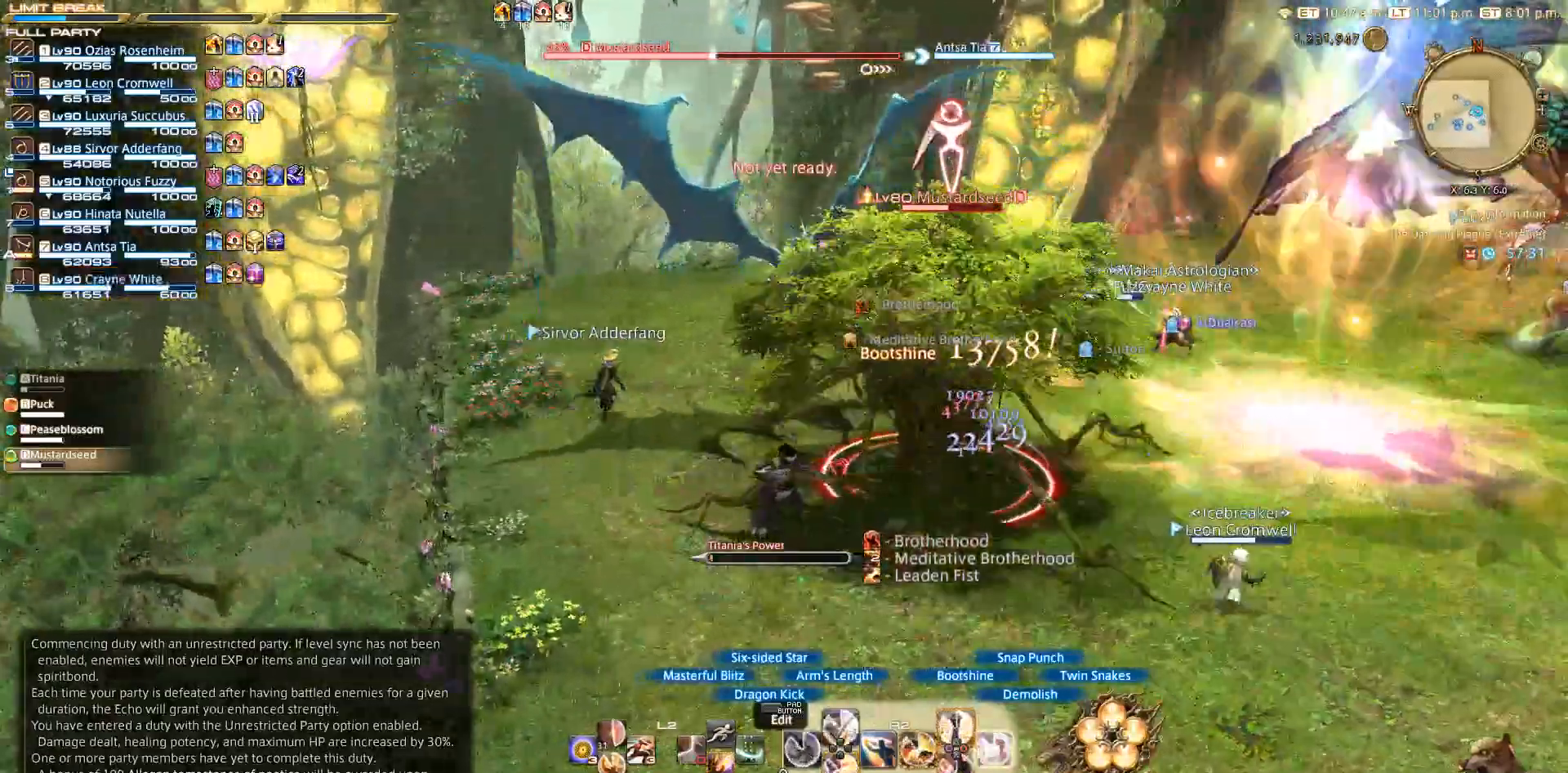
{"buttons": ["CIRCLE", "R2"], "left_stick": "center", "right_stick": "center", "events": []}
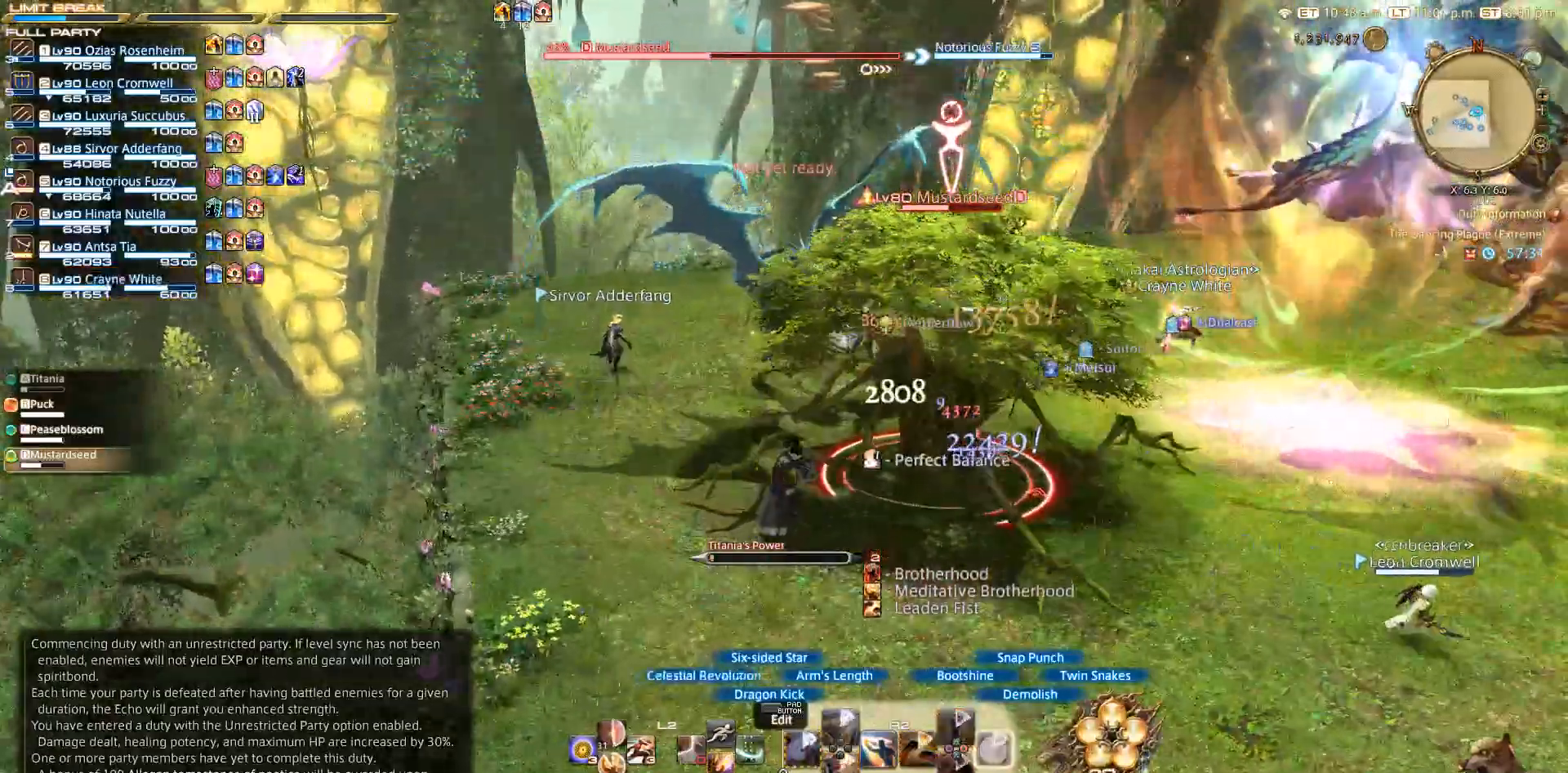
{"buttons": ["CIRCLE", "R2"], "left_stick": "center", "right_stick": "center", "events": []}
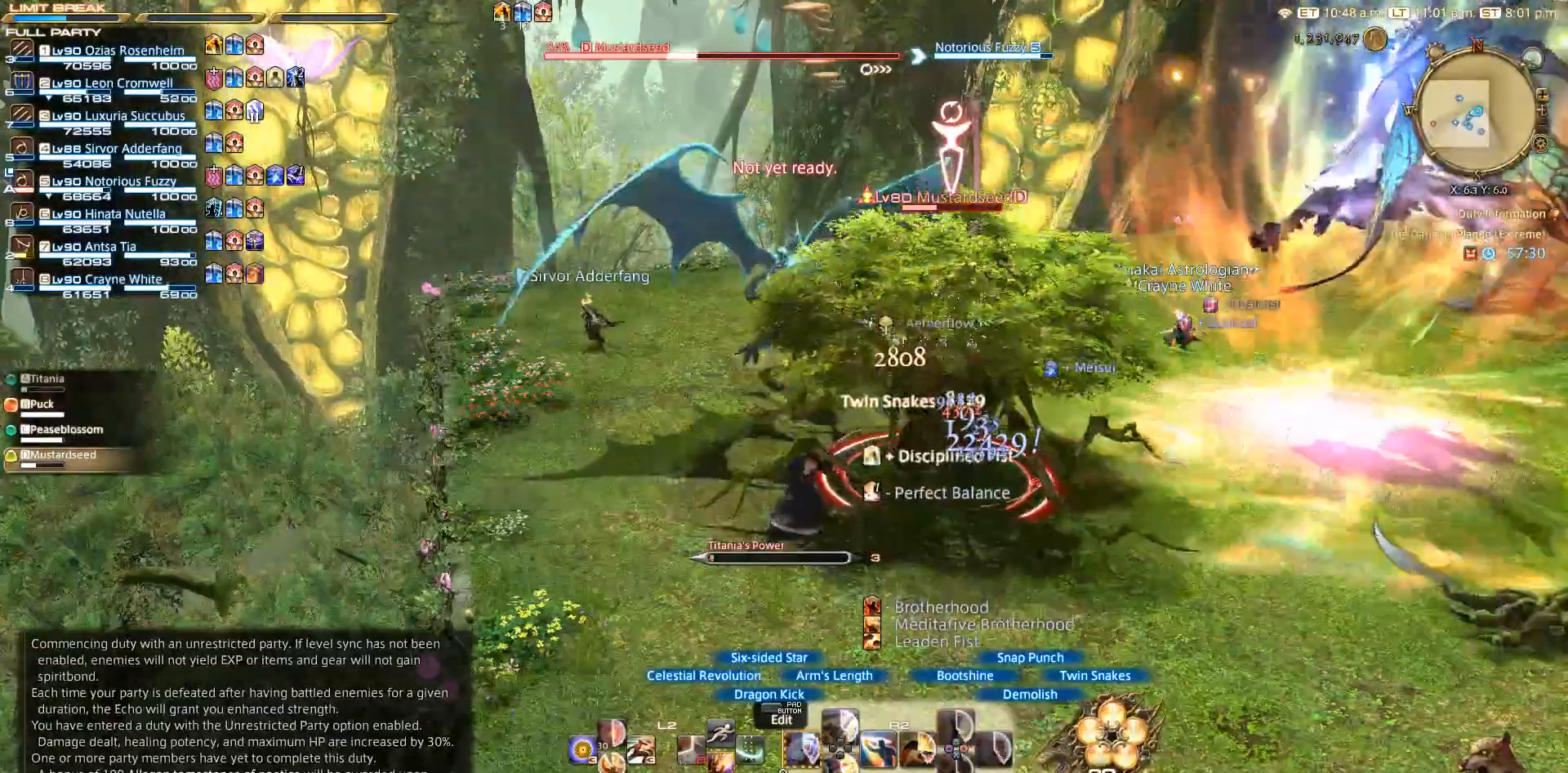
{"buttons": ["CIRCLE", "R2"], "left_stick": "center", "right_stick": "center", "events": []}
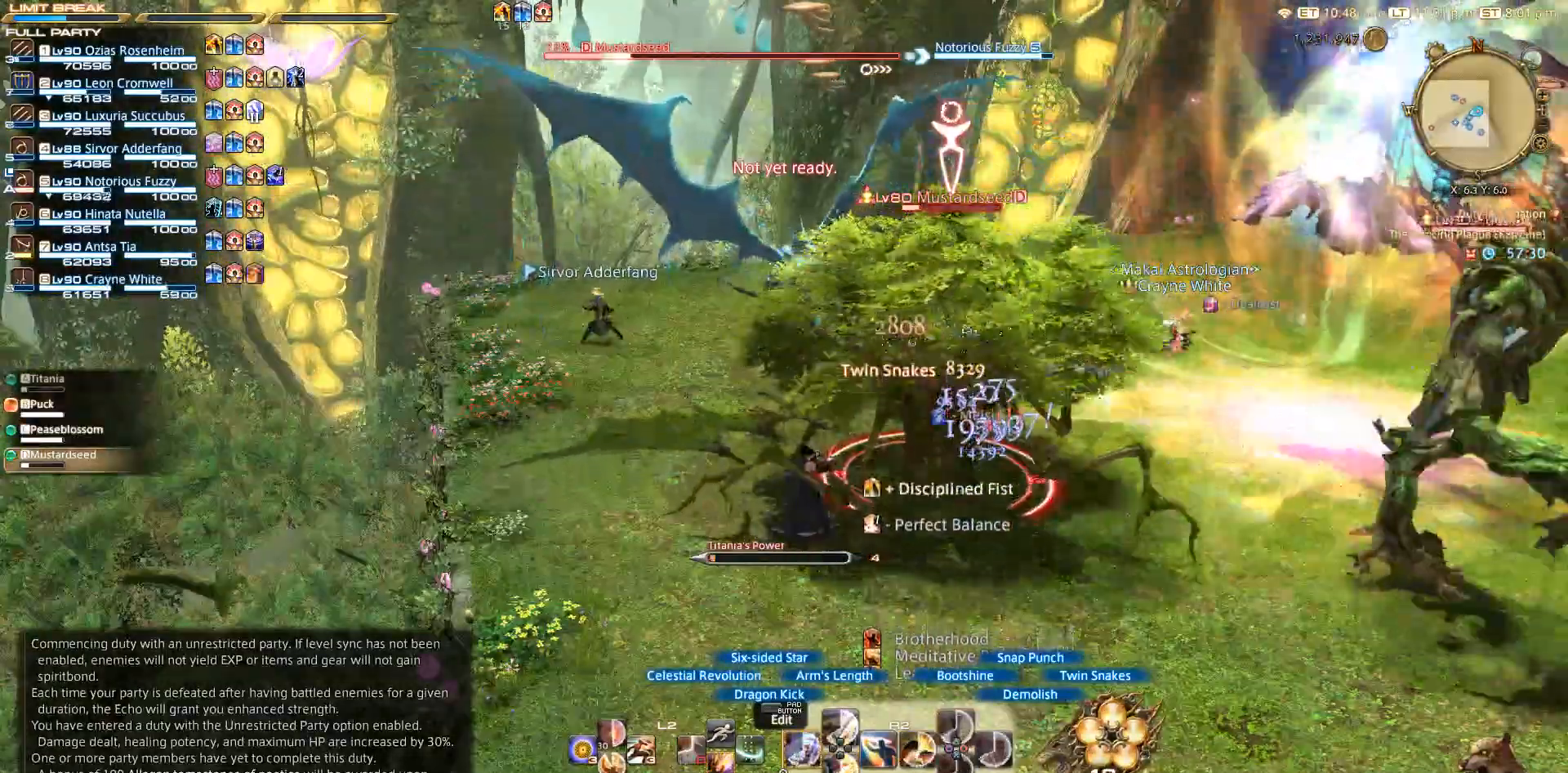
{"buttons": ["TRIANGLE", "R2"], "left_stick": "center", "right_stick": "center", "events": [[17, "CIRCLE", "up"], [100, "TRIANGLE", "down"], [217, "TRIANGLE", "up"], [417, "TRIANGLE", "down"]]}
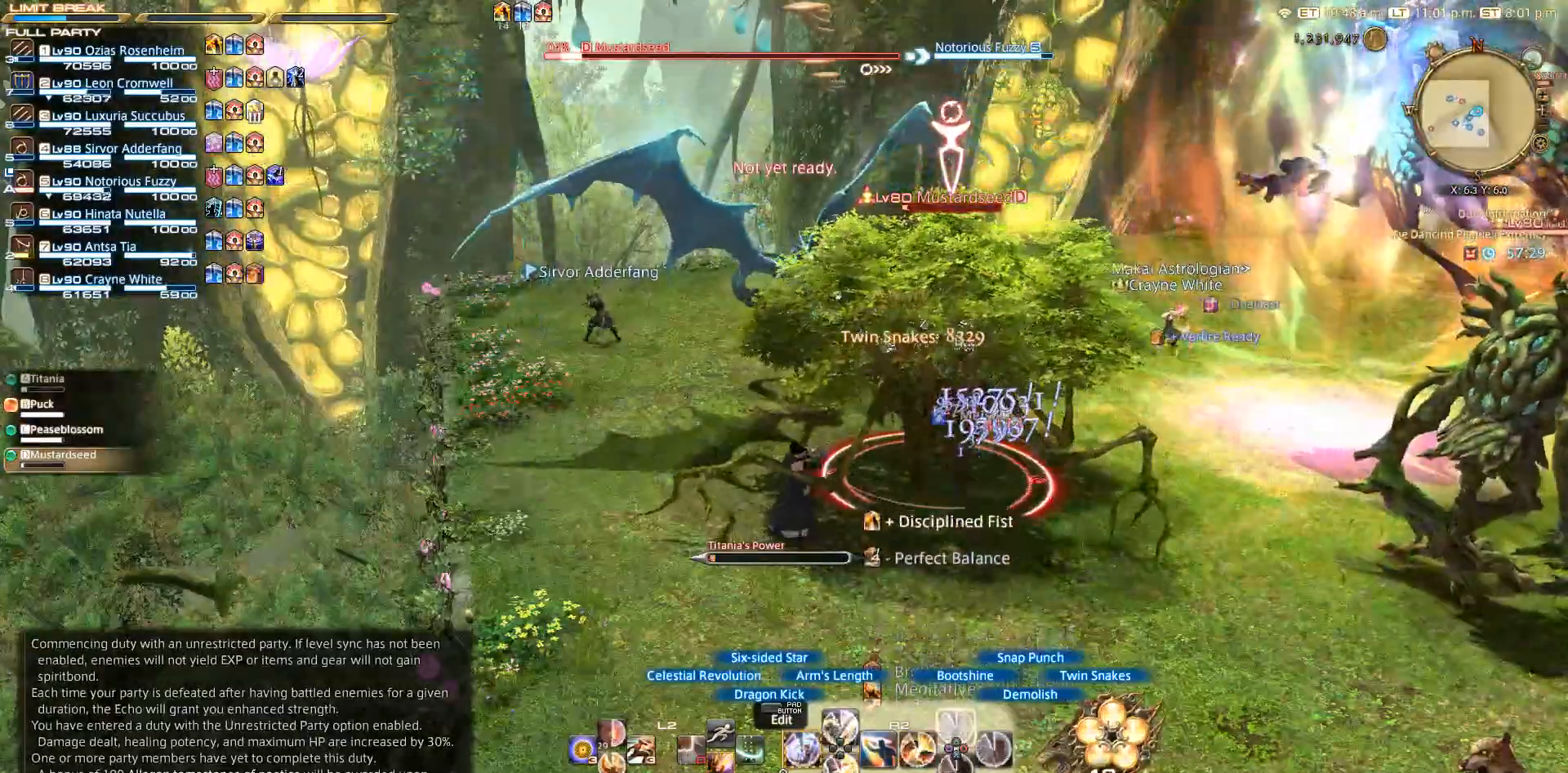
{"buttons": [], "left_stick": "down-right", "right_stick": "right", "events": [[33, "TRIANGLE", "up"], [150, "R2", "up"], [383, "left_stick", "down-right"], [400, "right_stick", "right"]]}
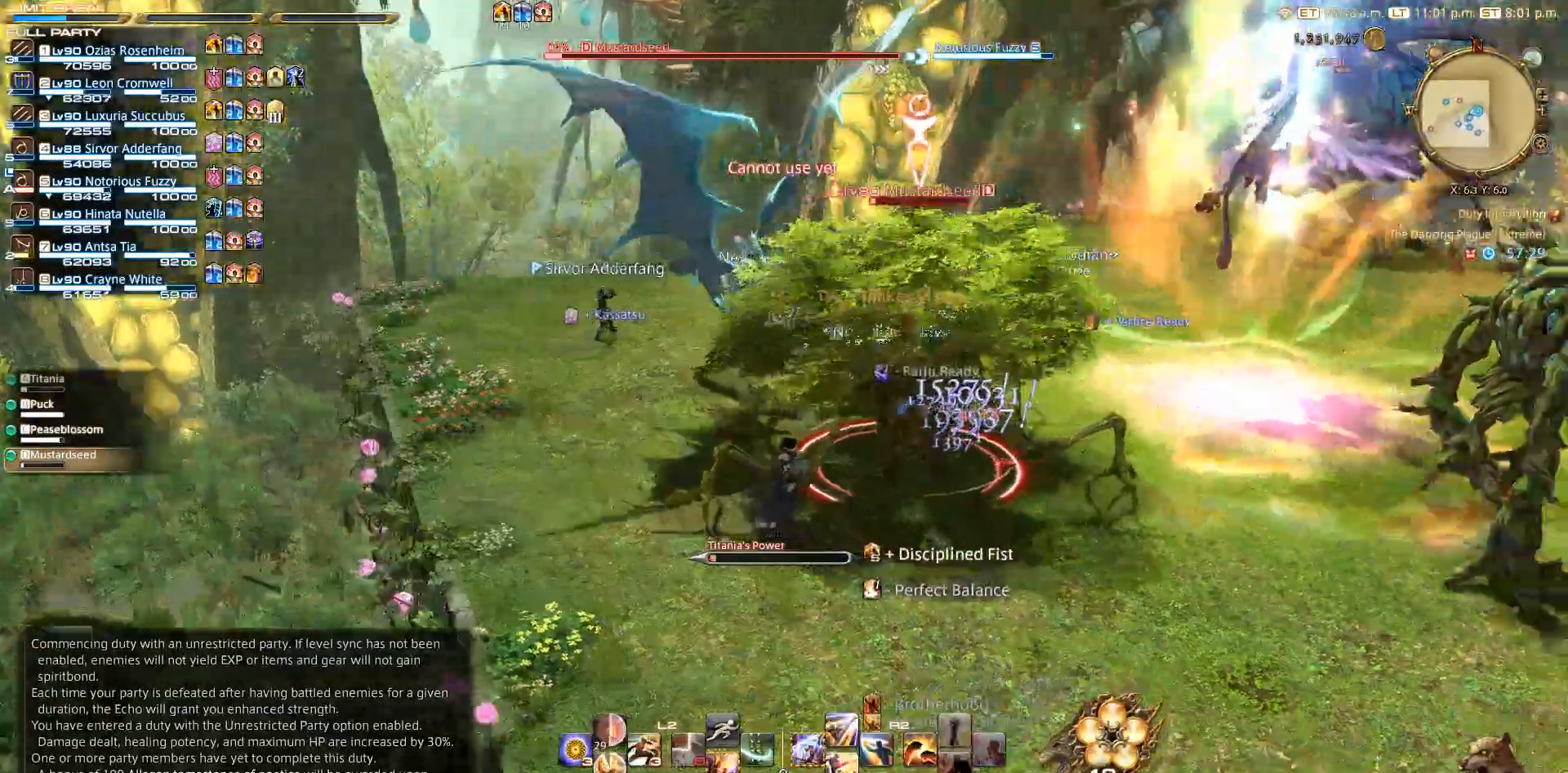
{"buttons": [], "left_stick": "right", "right_stick": "center", "events": [[50, "left_stick", "right"], [483, "right_stick", "center"]]}
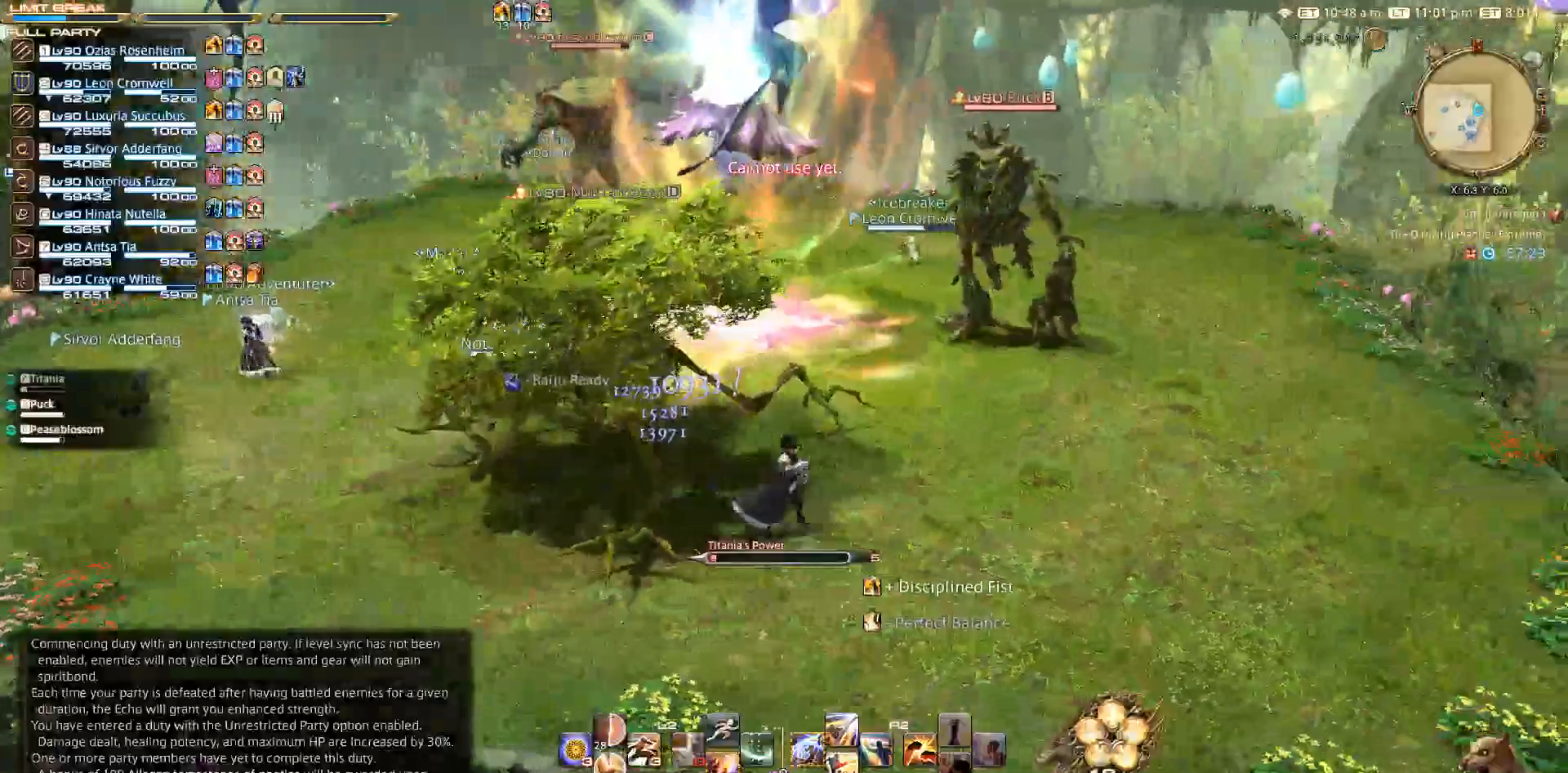
{"buttons": [], "left_stick": "up-right", "right_stick": "center", "events": [[83, "left_stick", "up-right"], [183, "CIRCLE", "down"], [267, "CIRCLE", "up"], [267, "CROSS", "down"], [300, "CROSS", "up"]]}
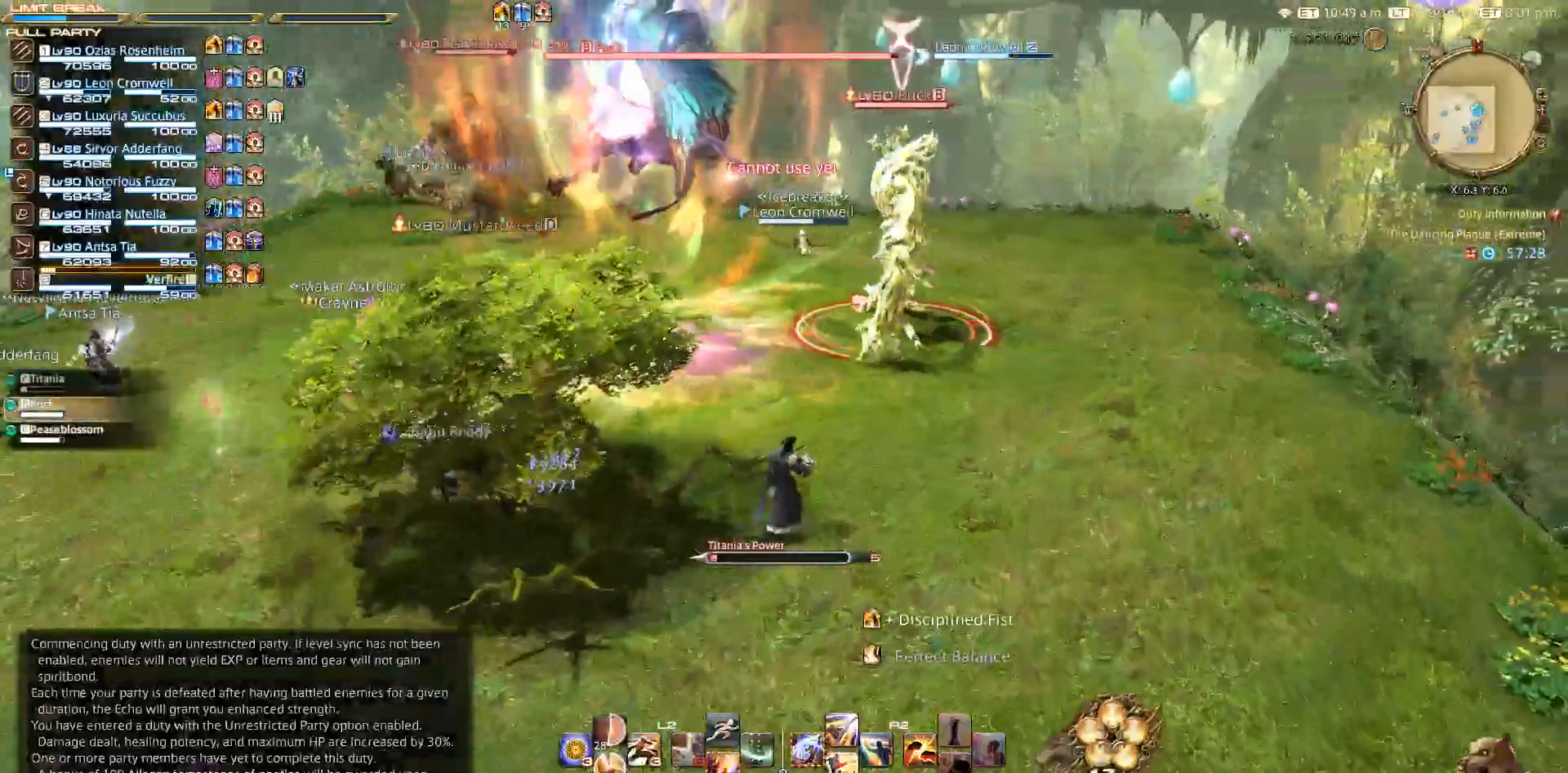
{"buttons": [], "left_stick": "up-right", "right_stick": "left", "events": [[67, "CROSS", "down"], [183, "CROSS", "up"], [217, "right_stick", "left"]]}
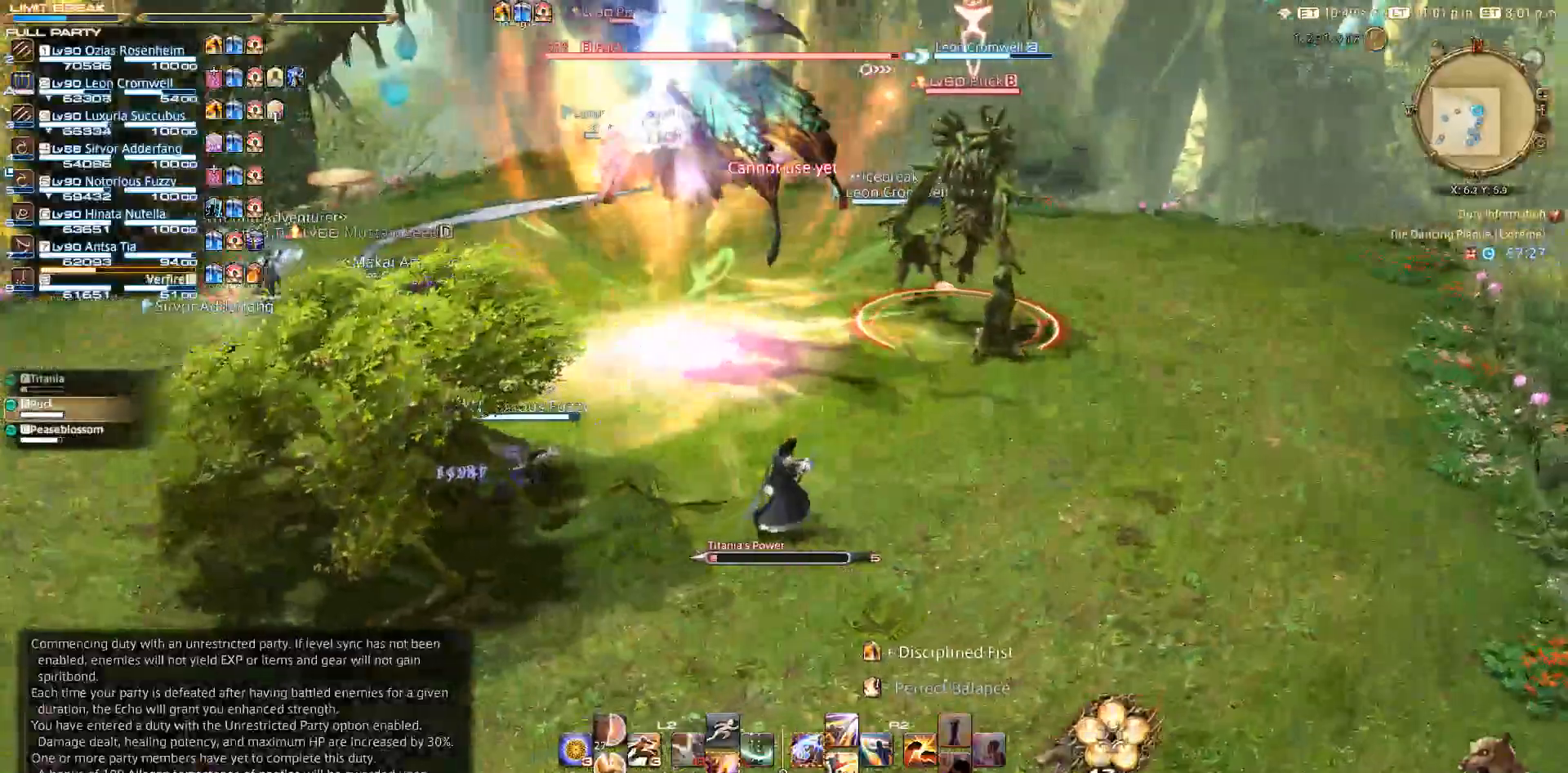
{"buttons": [], "left_stick": "up-right", "right_stick": "left", "events": []}
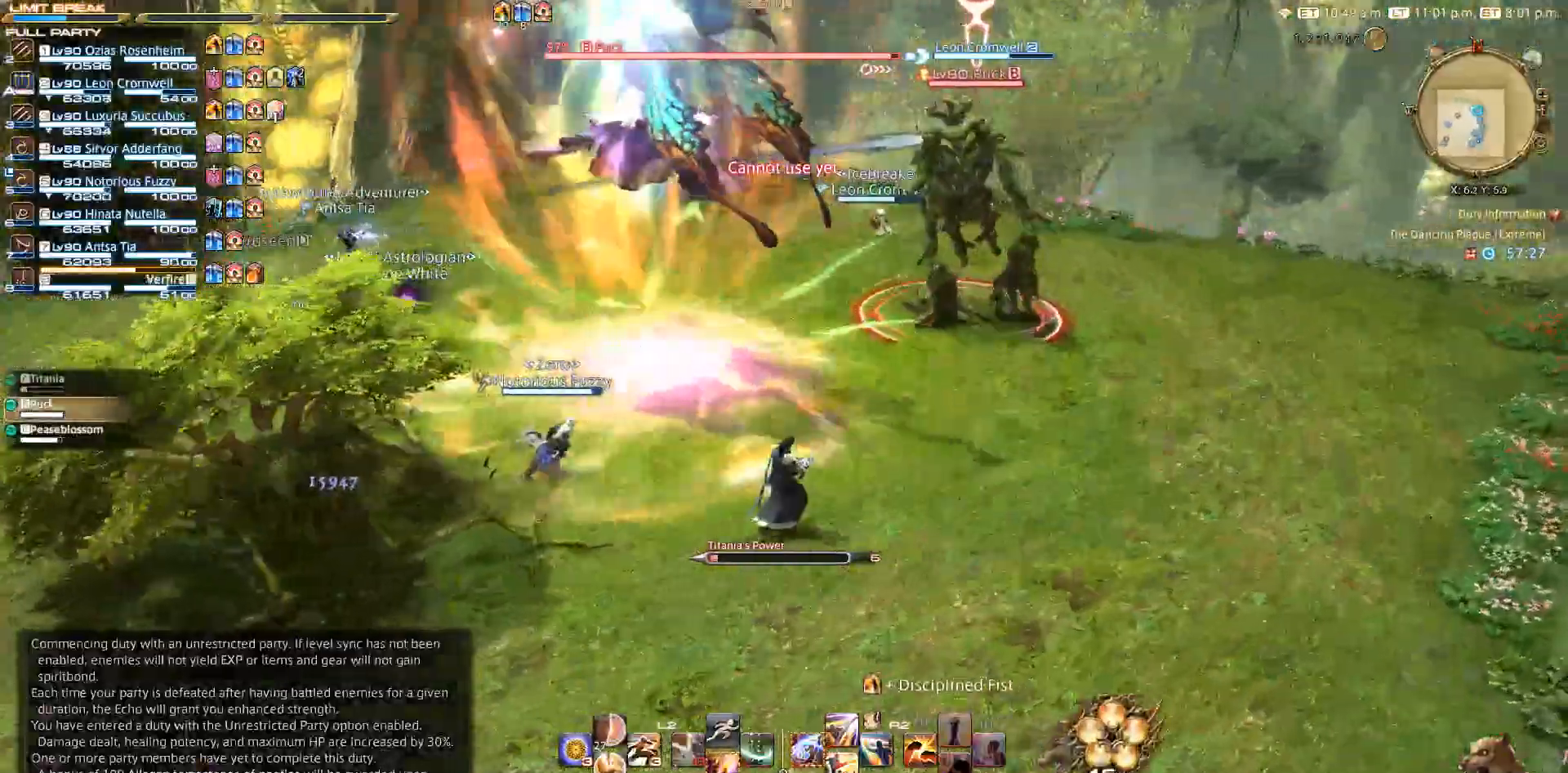
{"buttons": [], "left_stick": "up-right", "right_stick": "left", "events": []}
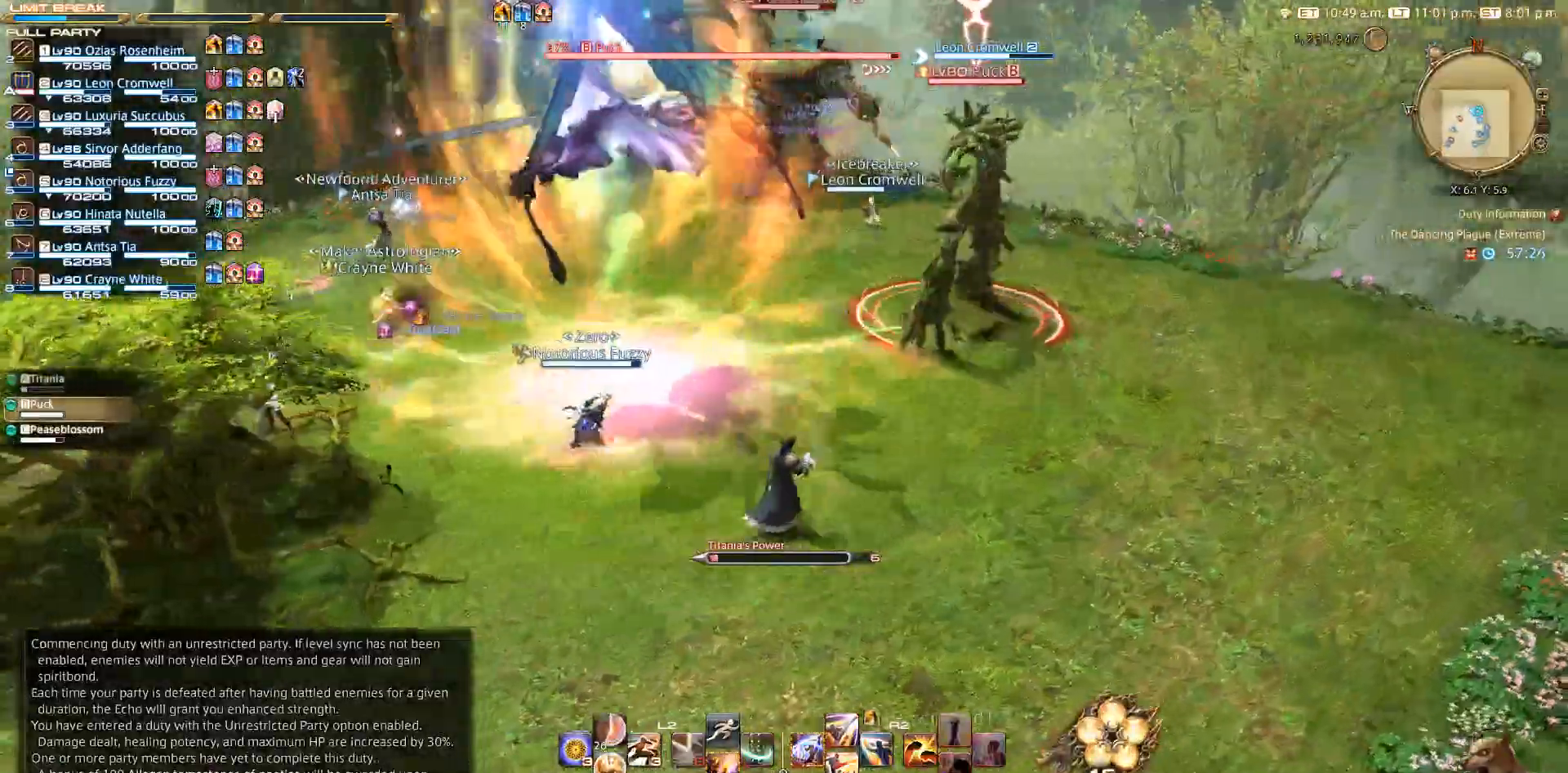
{"buttons": [], "left_stick": "up-right", "right_stick": "left", "events": []}
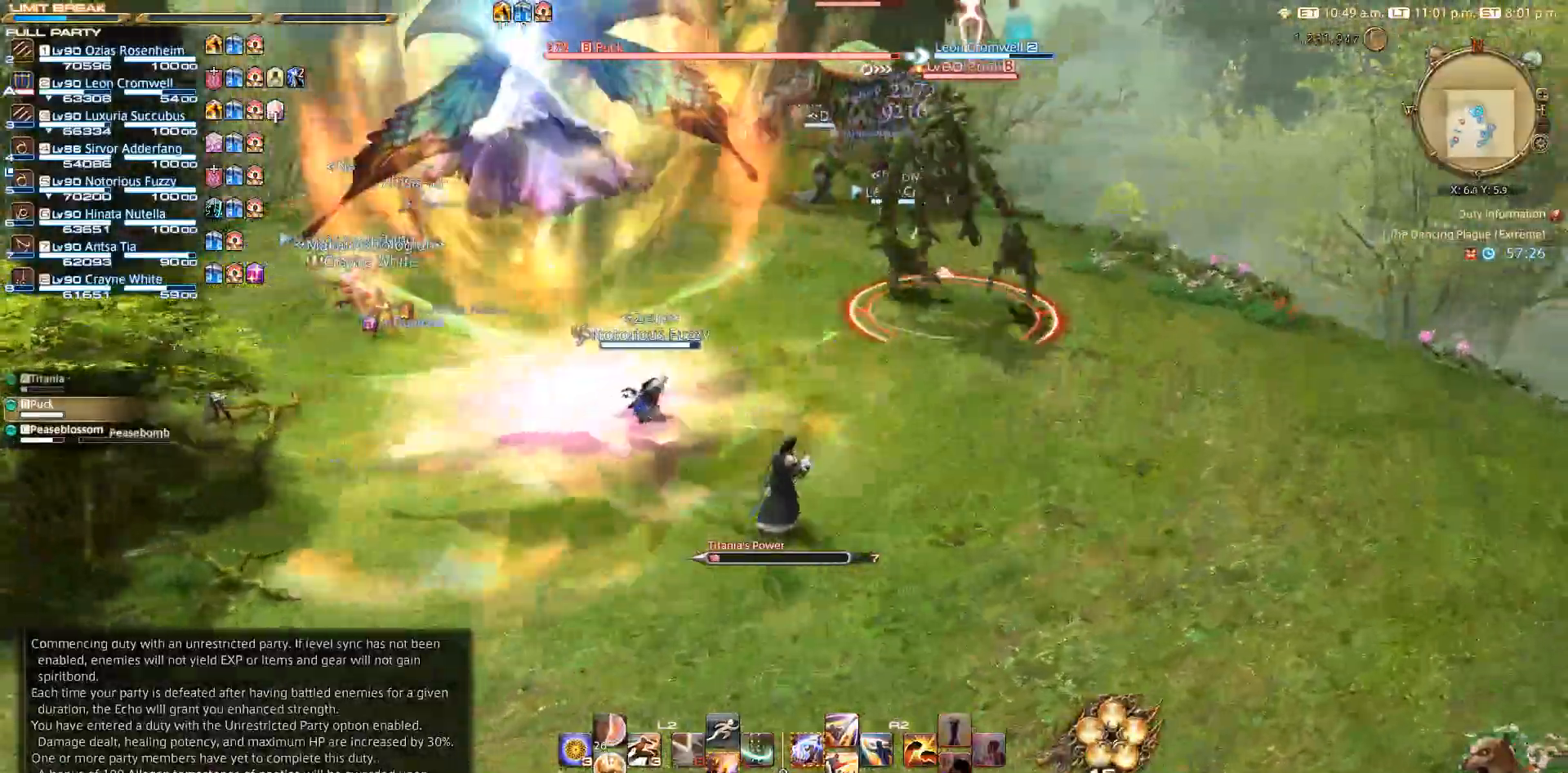
{"buttons": [], "left_stick": "up-right", "right_stick": "left", "events": []}
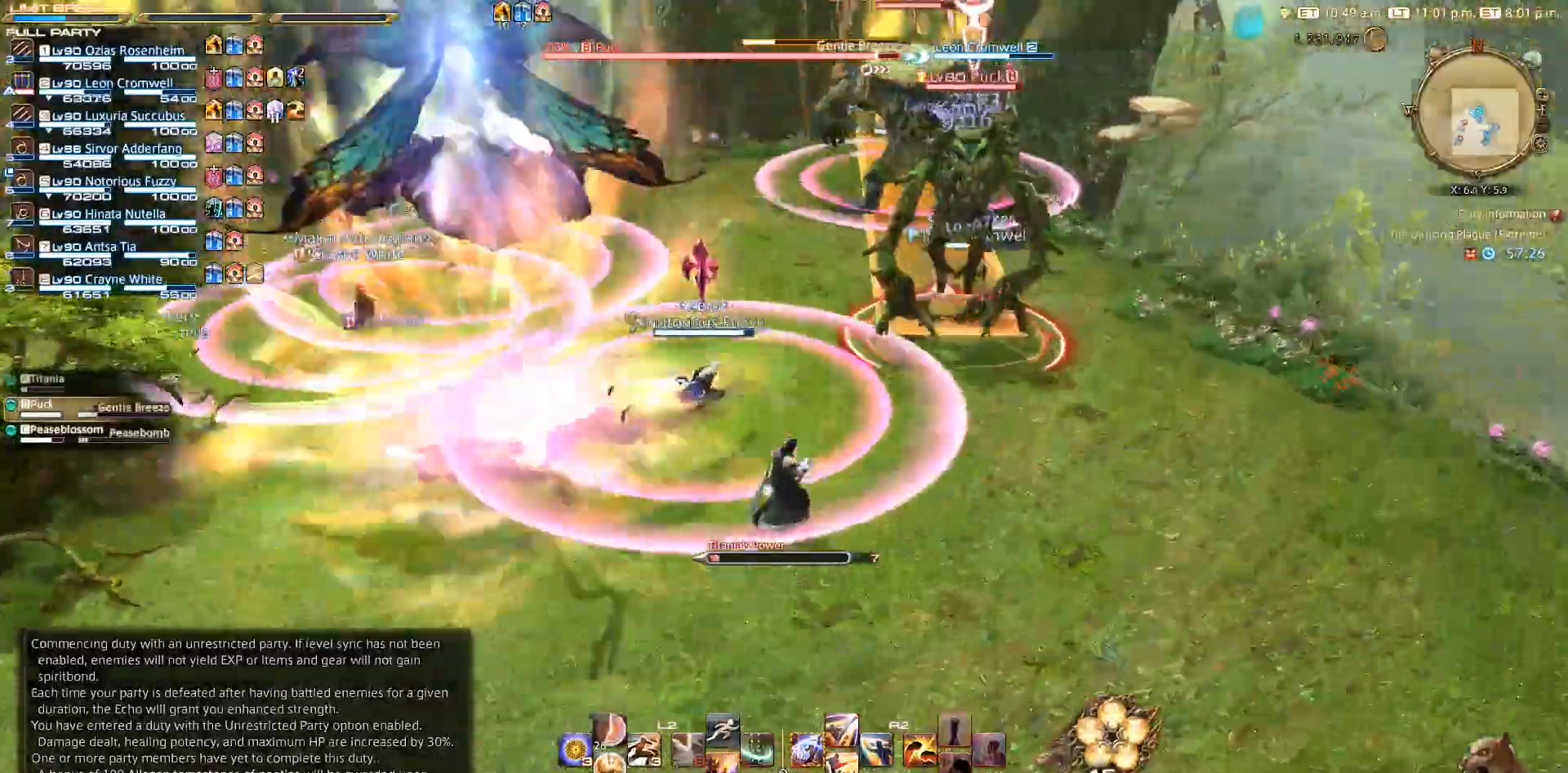
{"buttons": [], "left_stick": "up-right", "right_stick": "left", "events": []}
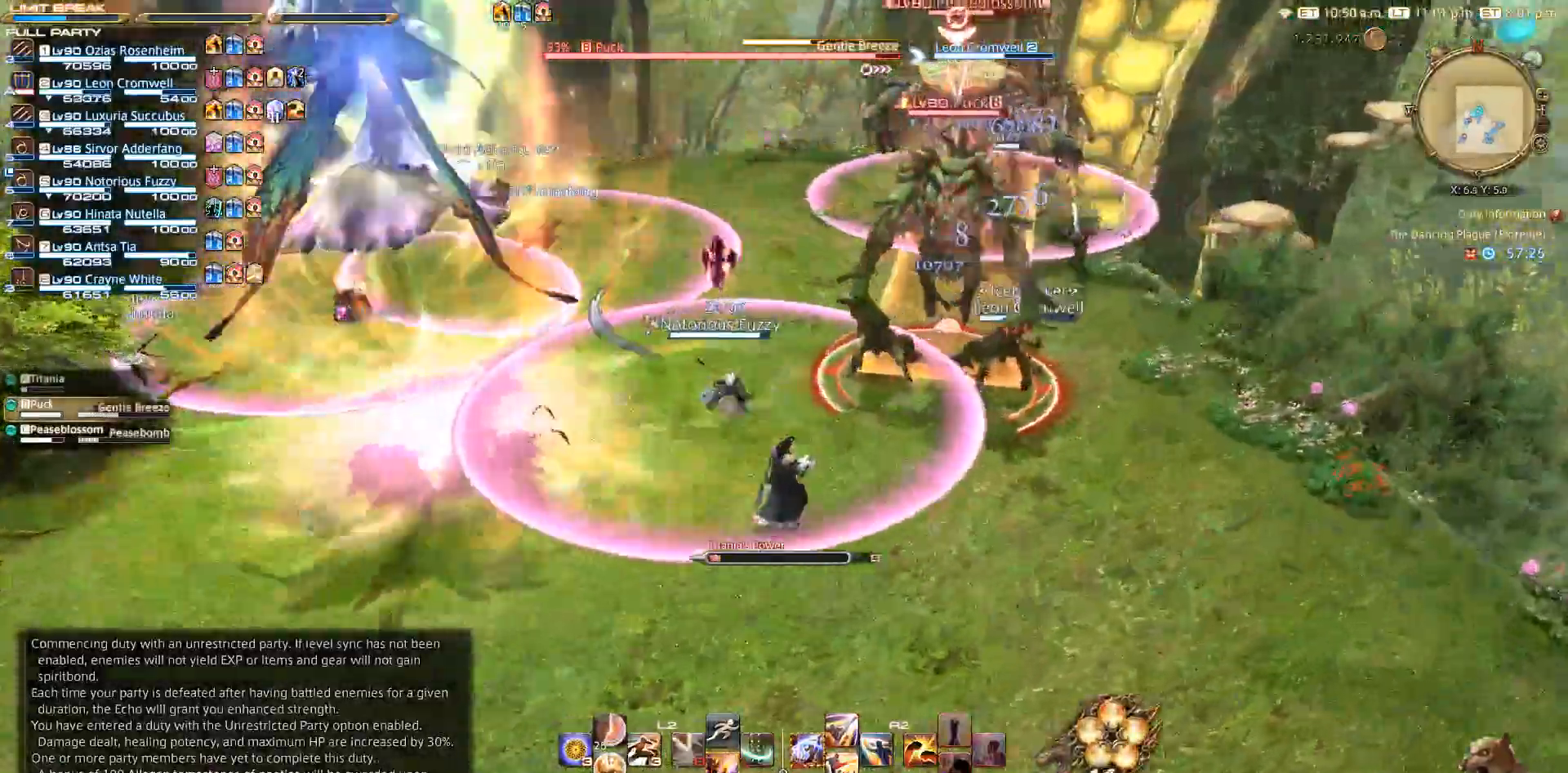
{"buttons": [], "left_stick": "right", "right_stick": "left", "events": [[200, "left_stick", "right"]]}
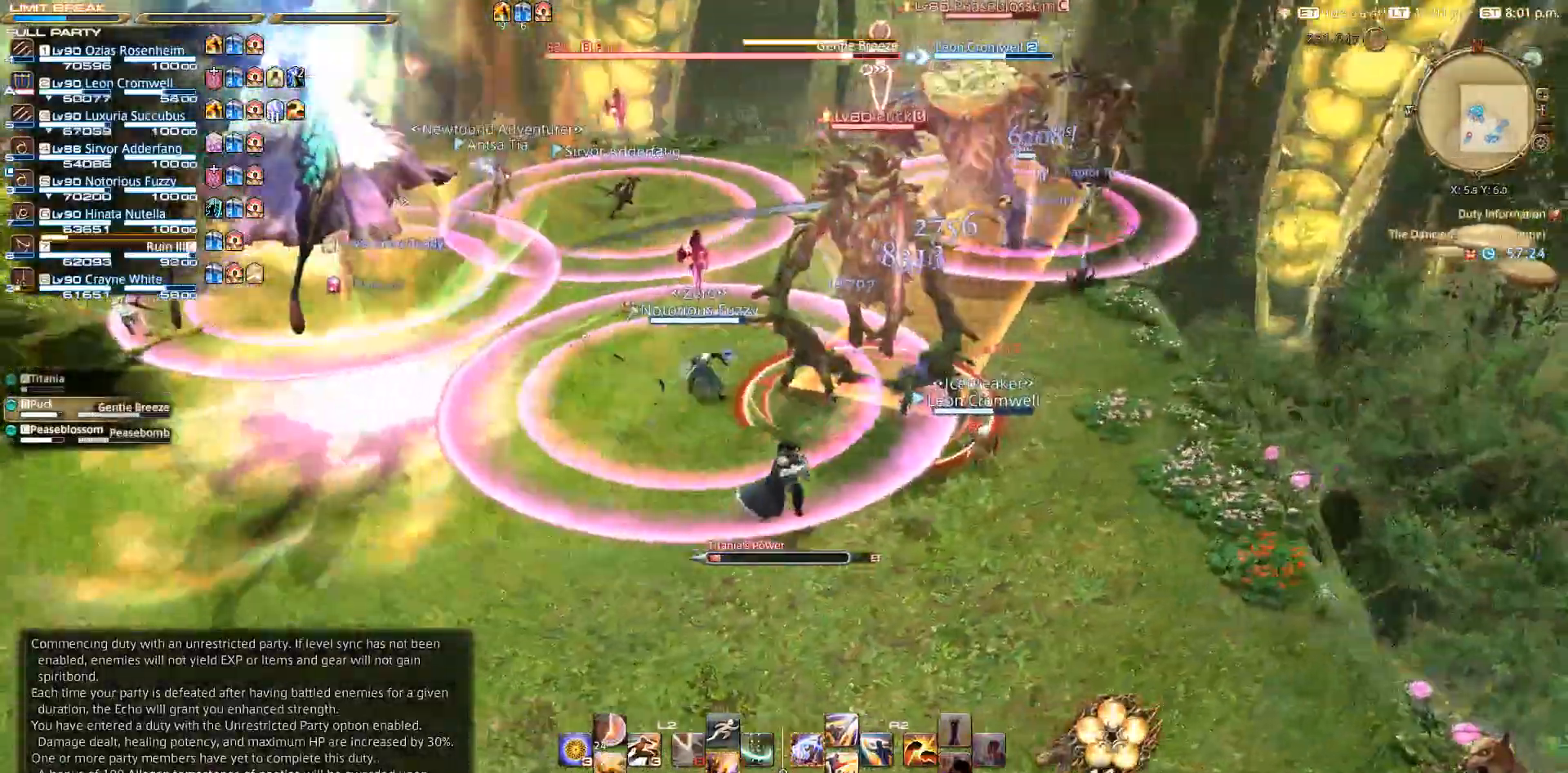
{"buttons": [], "left_stick": "down-right", "right_stick": "left", "events": [[50, "left_stick", "down-right"]]}
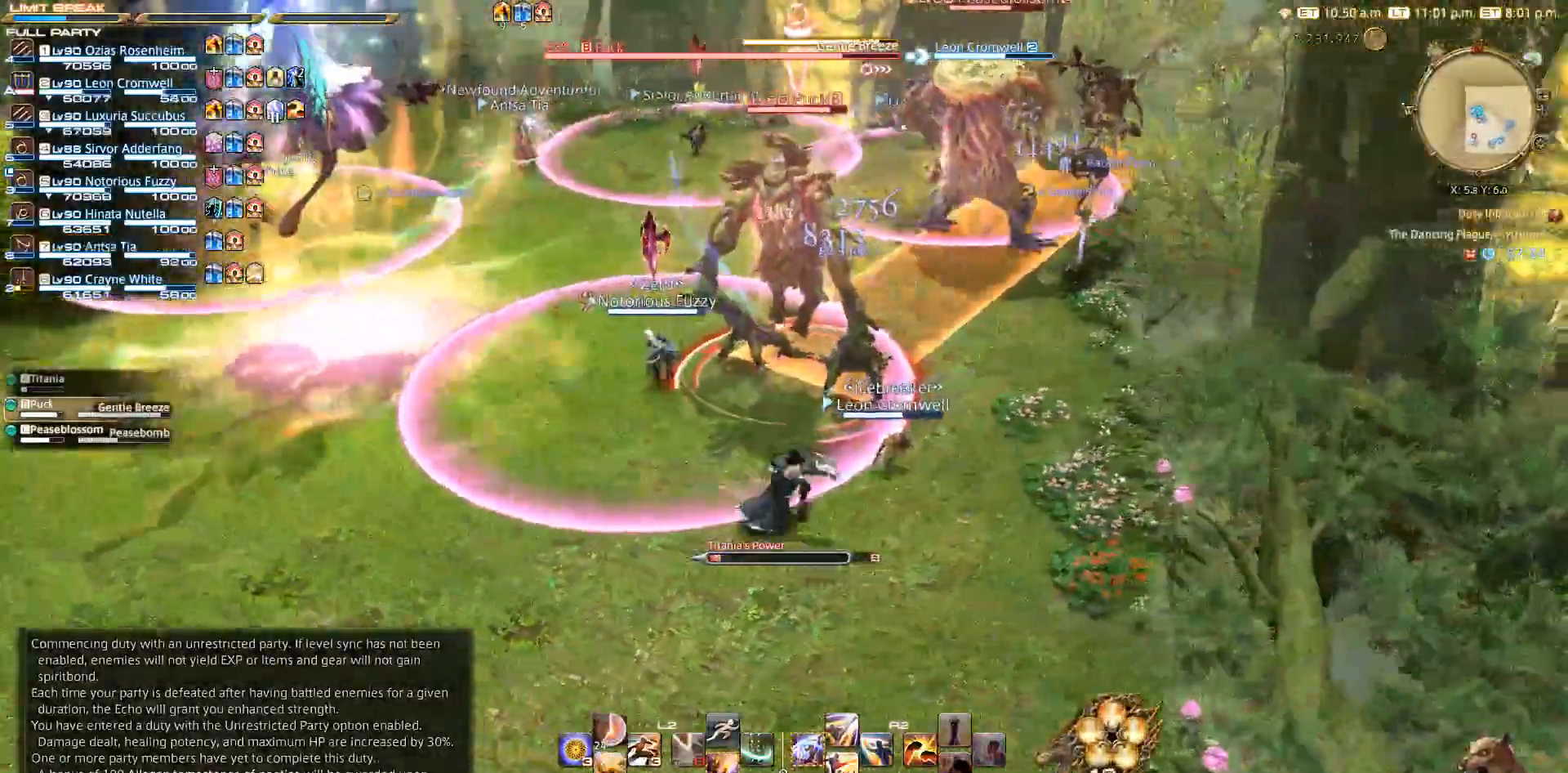
{"buttons": [], "left_stick": "right", "right_stick": "left", "events": [[317, "left_stick", "right"]]}
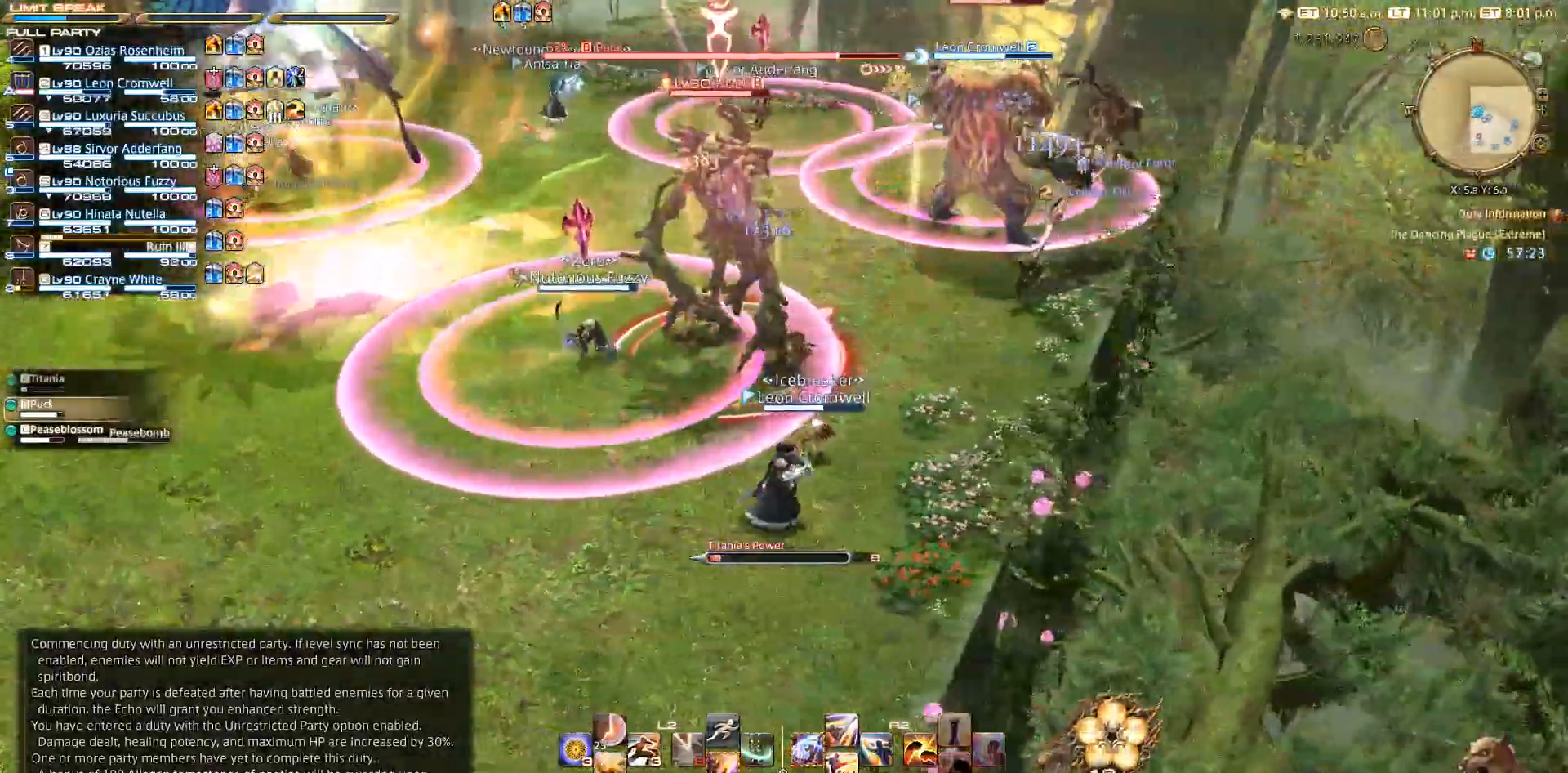
{"buttons": [], "left_stick": "up-right", "right_stick": "left", "events": [[200, "left_stick", "up-right"]]}
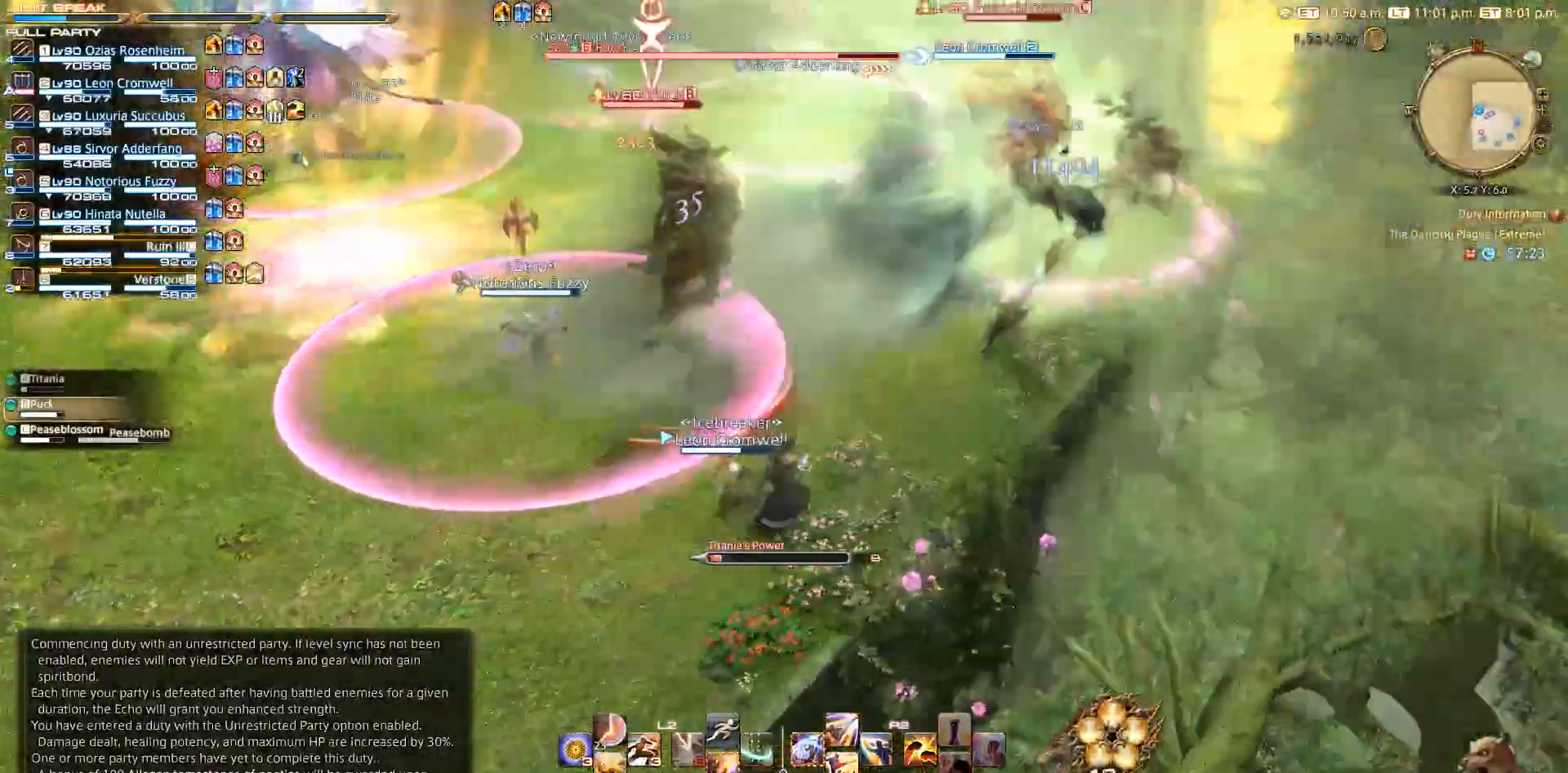
{"buttons": ["CROSS"], "left_stick": "up-right", "right_stick": "center", "events": [[283, "right_stick", "center"], [400, "CIRCLE", "down"], [500, "CIRCLE", "up"], [500, "CROSS", "down"]]}
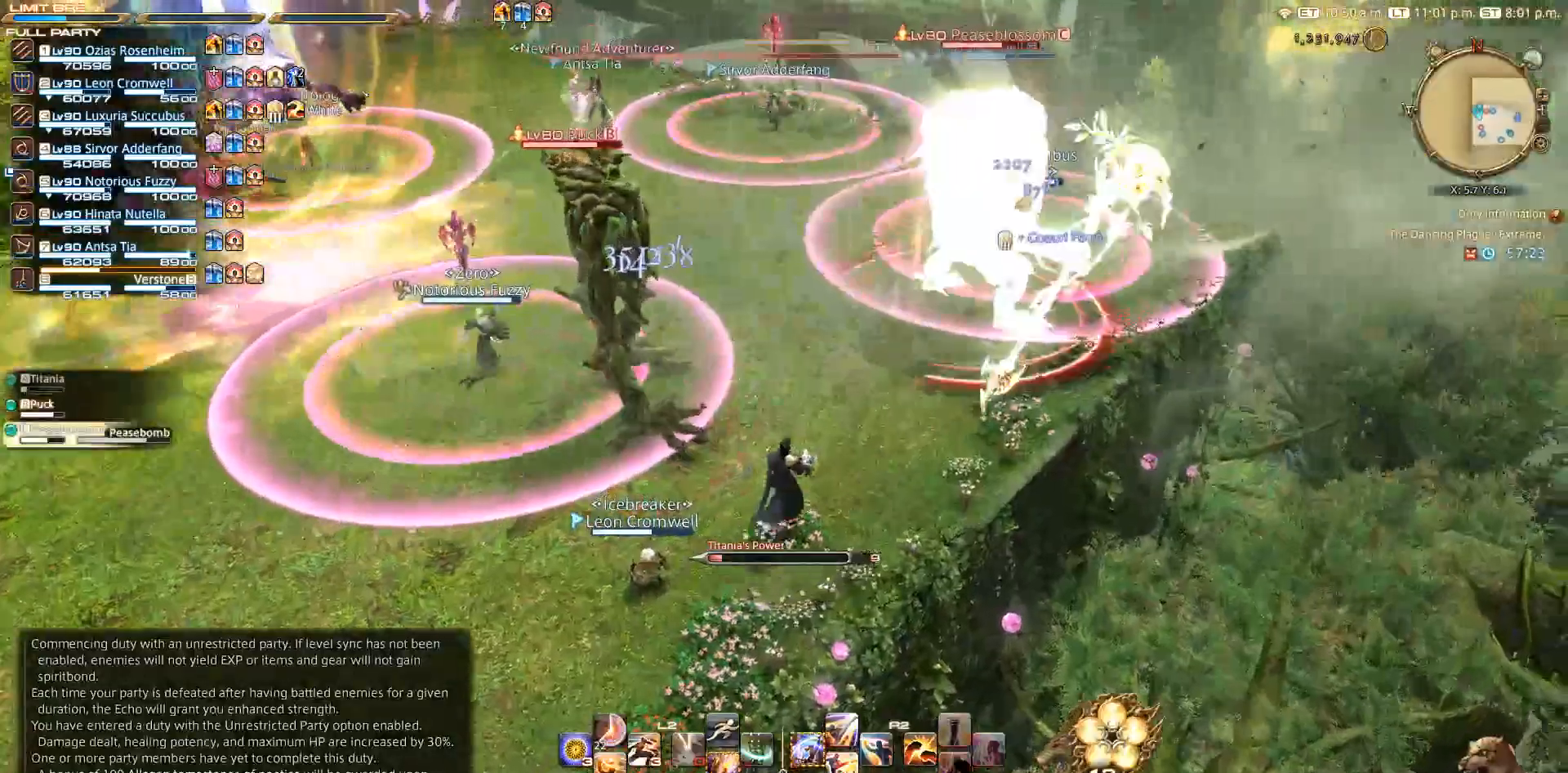
{"buttons": ["SQUARE", "R2"], "left_stick": "up-right", "right_stick": "center", "events": [[33, "CROSS", "up"], [117, "R2", "down"], [233, "SQUARE", "down"]]}
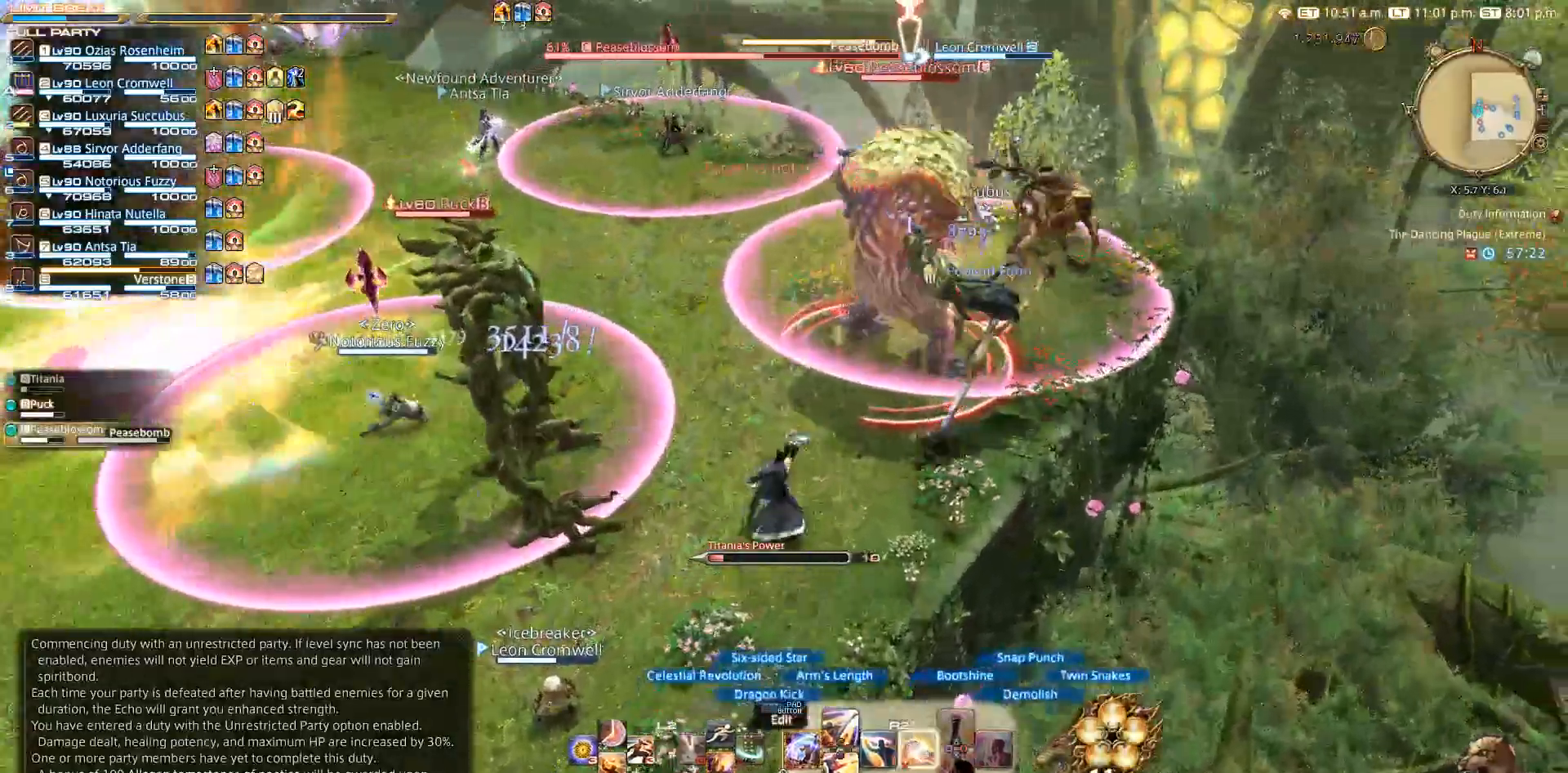
{"buttons": ["SQUARE", "R2"], "left_stick": "center", "right_stick": "center", "events": [[300, "left_stick", "center"]]}
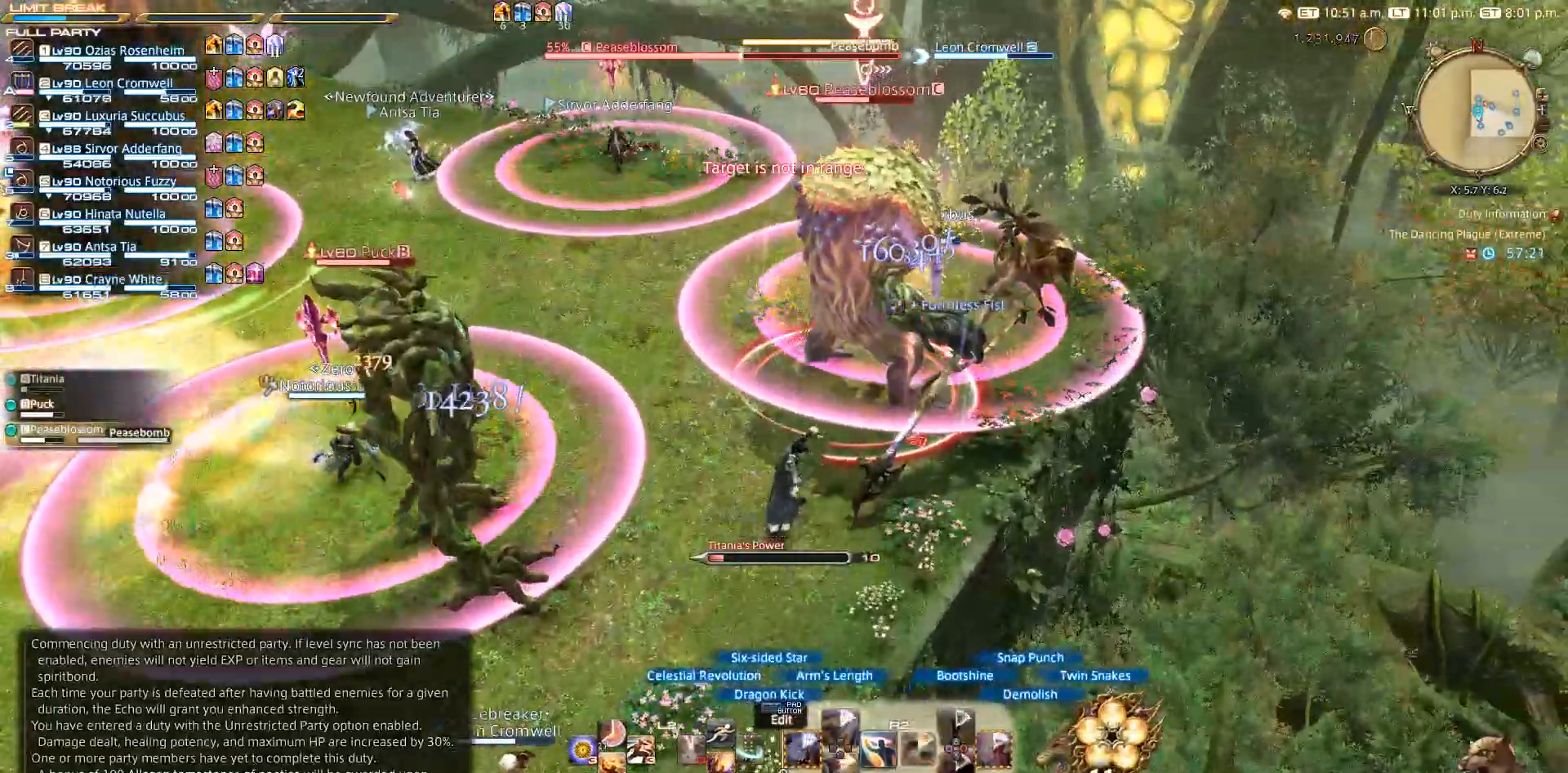
{"buttons": ["SQUARE", "R2"], "left_stick": "right", "right_stick": "center", "events": [[450, "left_stick", "right"]]}
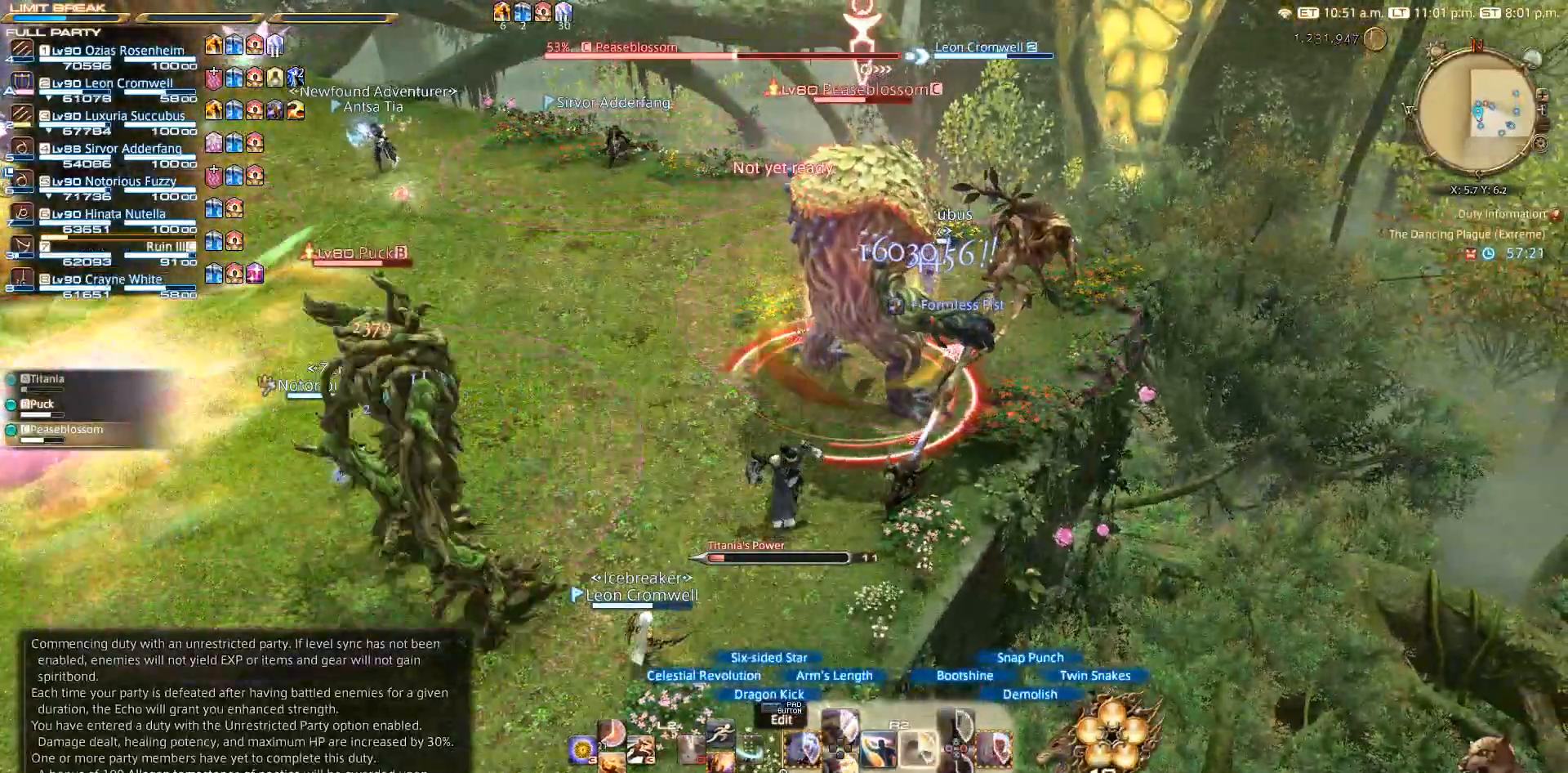
{"buttons": ["CIRCLE", "R2"], "left_stick": "center", "right_stick": "center", "events": [[217, "CIRCLE", "down"], [283, "SQUARE", "up"], [300, "CIRCLE", "up"], [350, "CIRCLE", "down"], [450, "left_stick", "up"], [500, "left_stick", "center"]]}
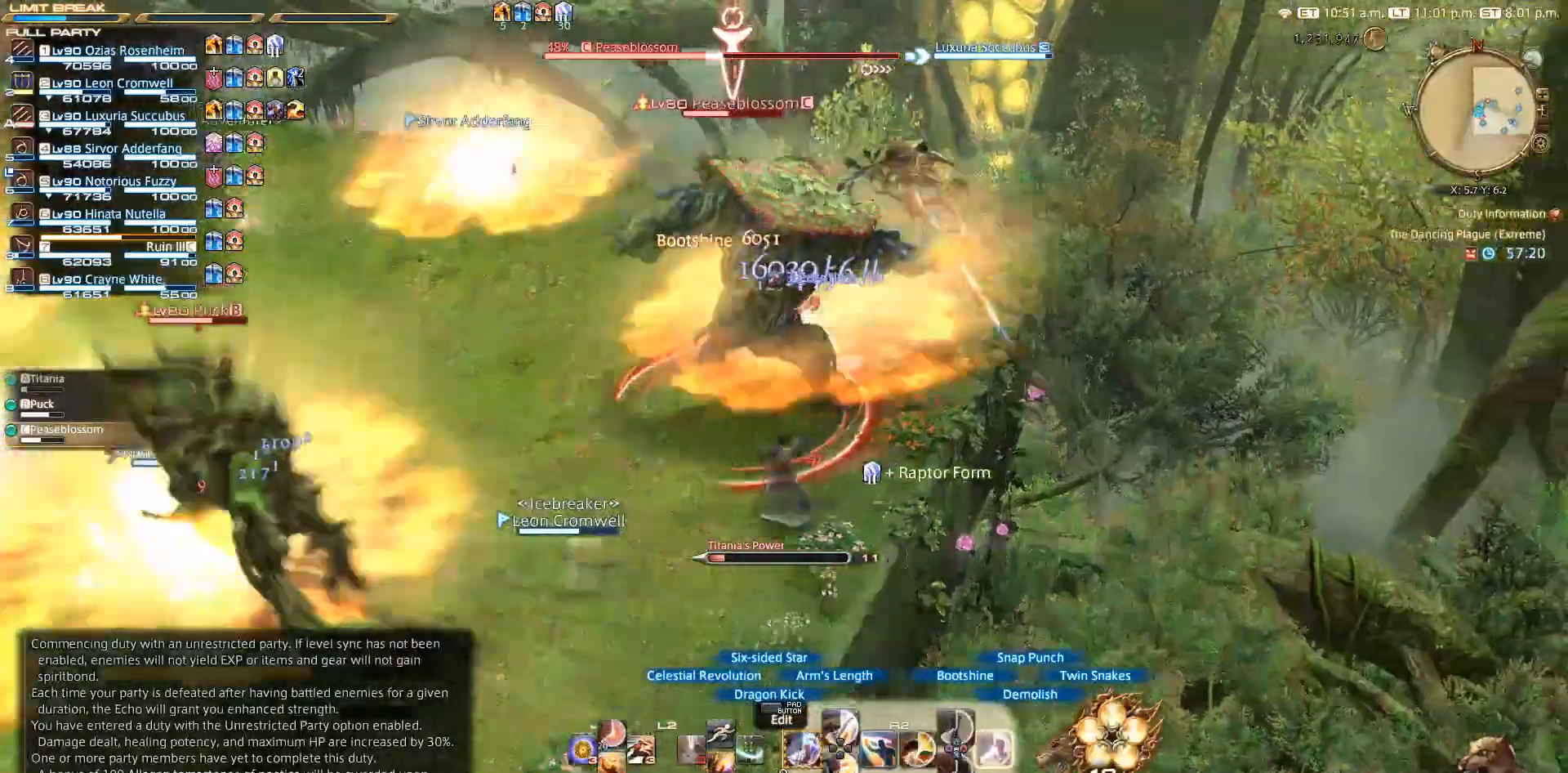
{"buttons": ["R2"], "left_stick": "center", "right_stick": "center", "events": [[117, "CIRCLE", "up"], [217, "CIRCLE", "down"], [417, "CIRCLE", "up"]]}
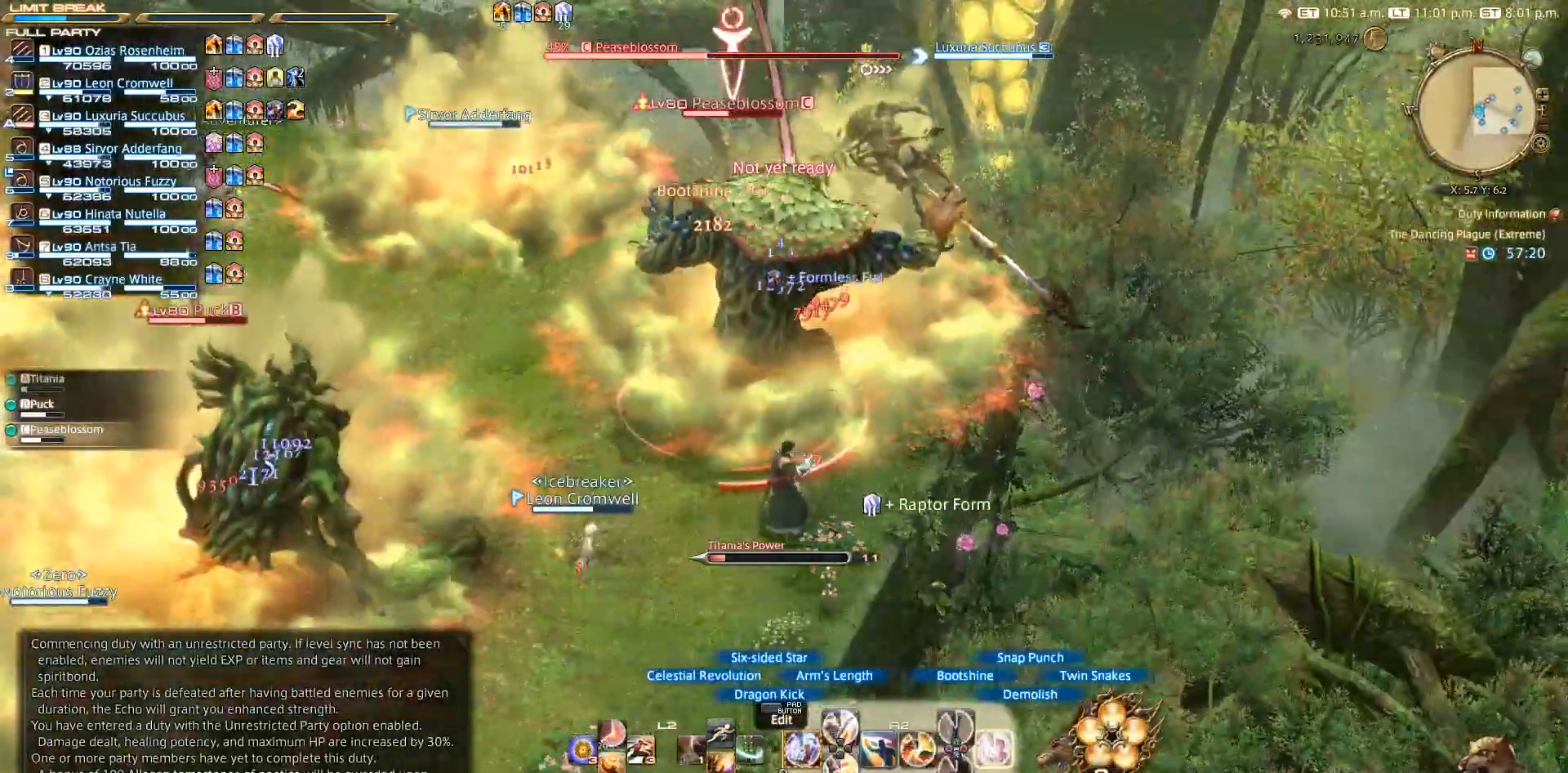
{"buttons": ["CIRCLE", "R2"], "left_stick": "center", "right_stick": "center", "events": [[133, "CIRCLE", "down"], [333, "CIRCLE", "up"], [417, "CIRCLE", "down"]]}
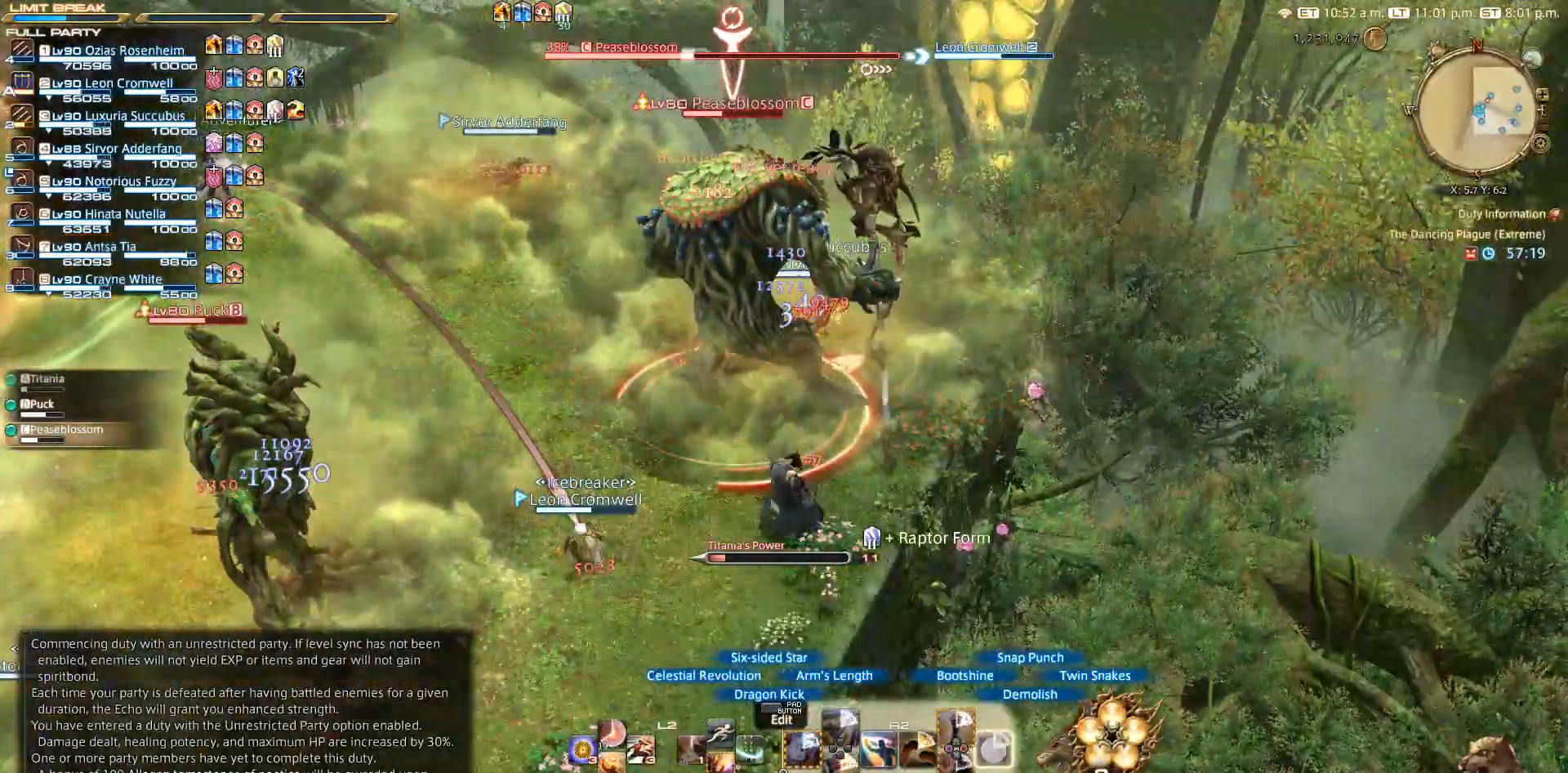
{"buttons": ["R2"], "left_stick": "center", "right_stick": "center", "events": [[33, "CIRCLE", "up"], [417, "TRIANGLE", "down"], [433, "TRIANGLE", "up"]]}
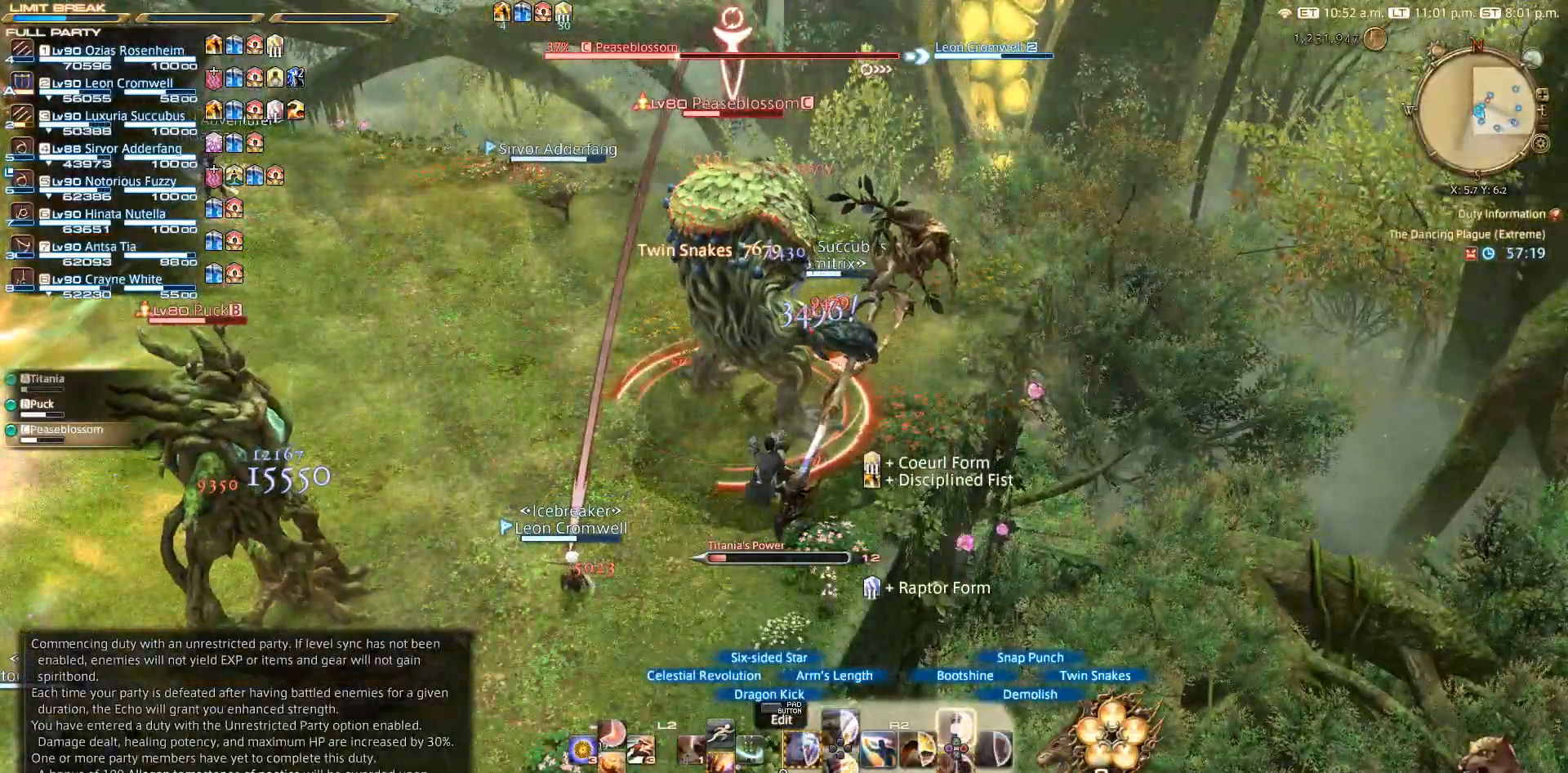
{"buttons": ["R2"], "left_stick": "center", "right_stick": "center", "events": [[17, "TRIANGLE", "down"], [133, "TRIANGLE", "up"], [233, "TRIANGLE", "down"], [433, "TRIANGLE", "up"]]}
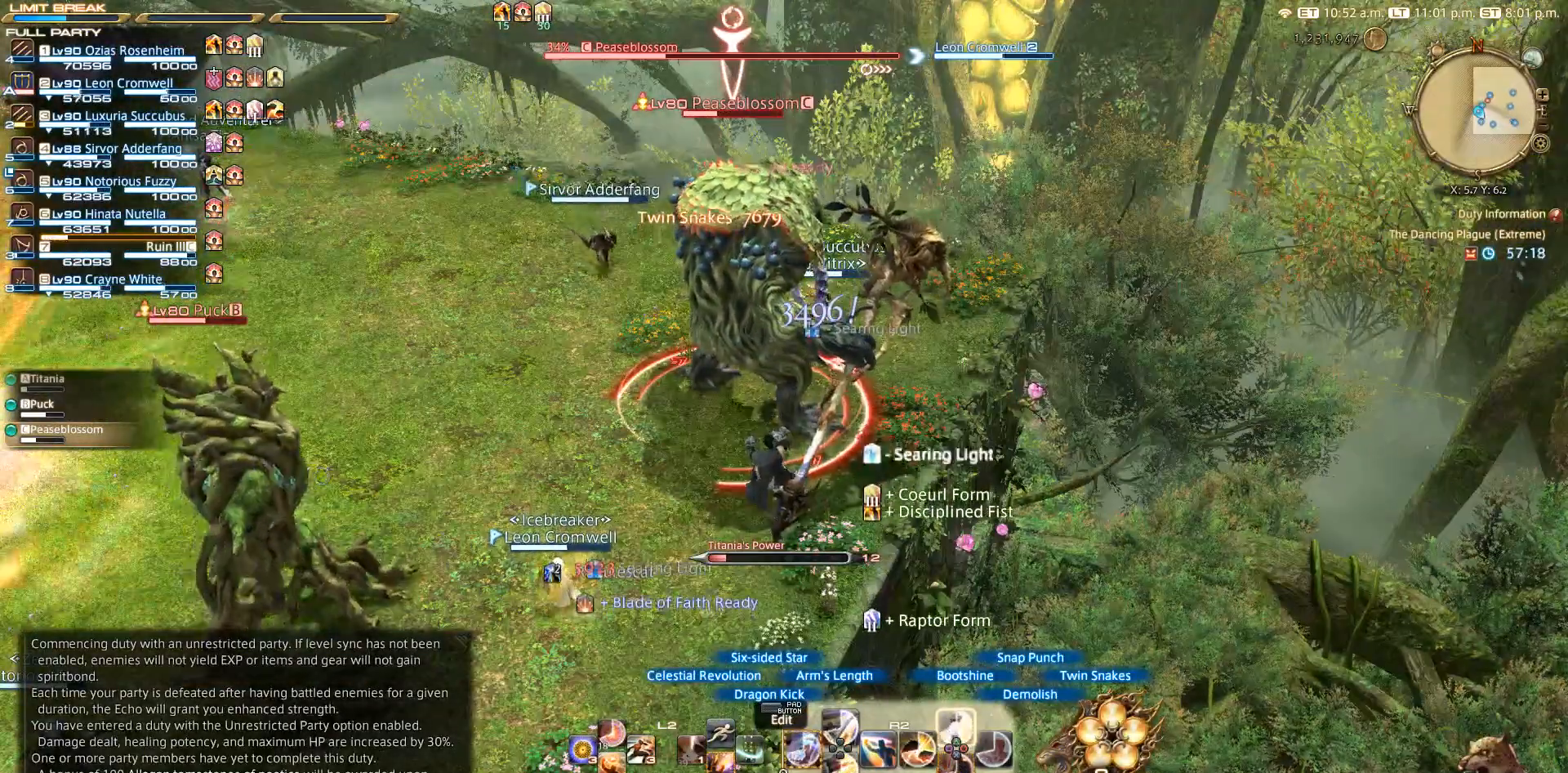
{"buttons": ["TRIANGLE", "R2"], "left_stick": "center", "right_stick": "center", "events": [[17, "TRIANGLE", "down"]]}
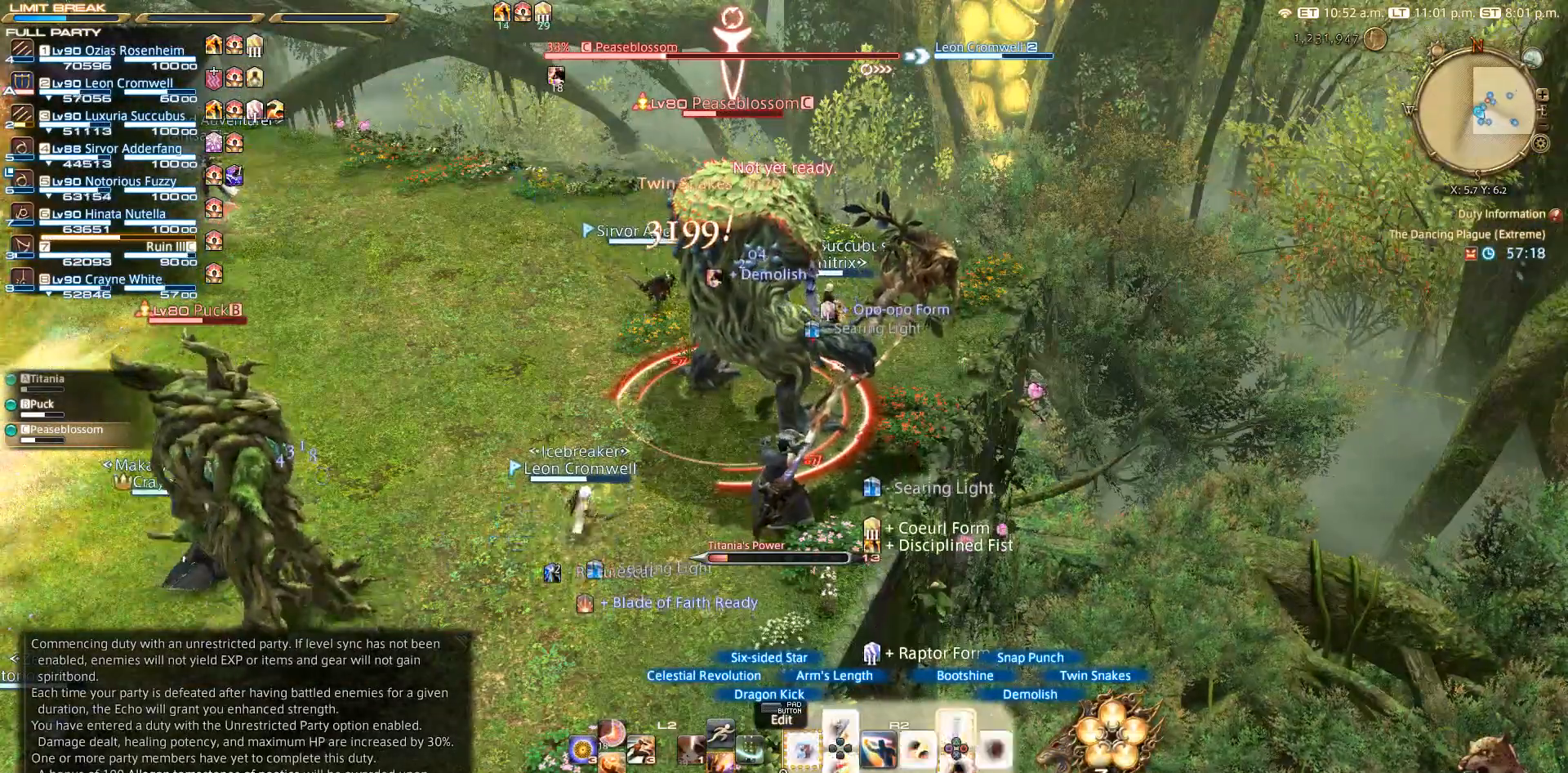
{"buttons": ["TRIANGLE", "R2"], "left_stick": "center", "right_stick": "center", "events": []}